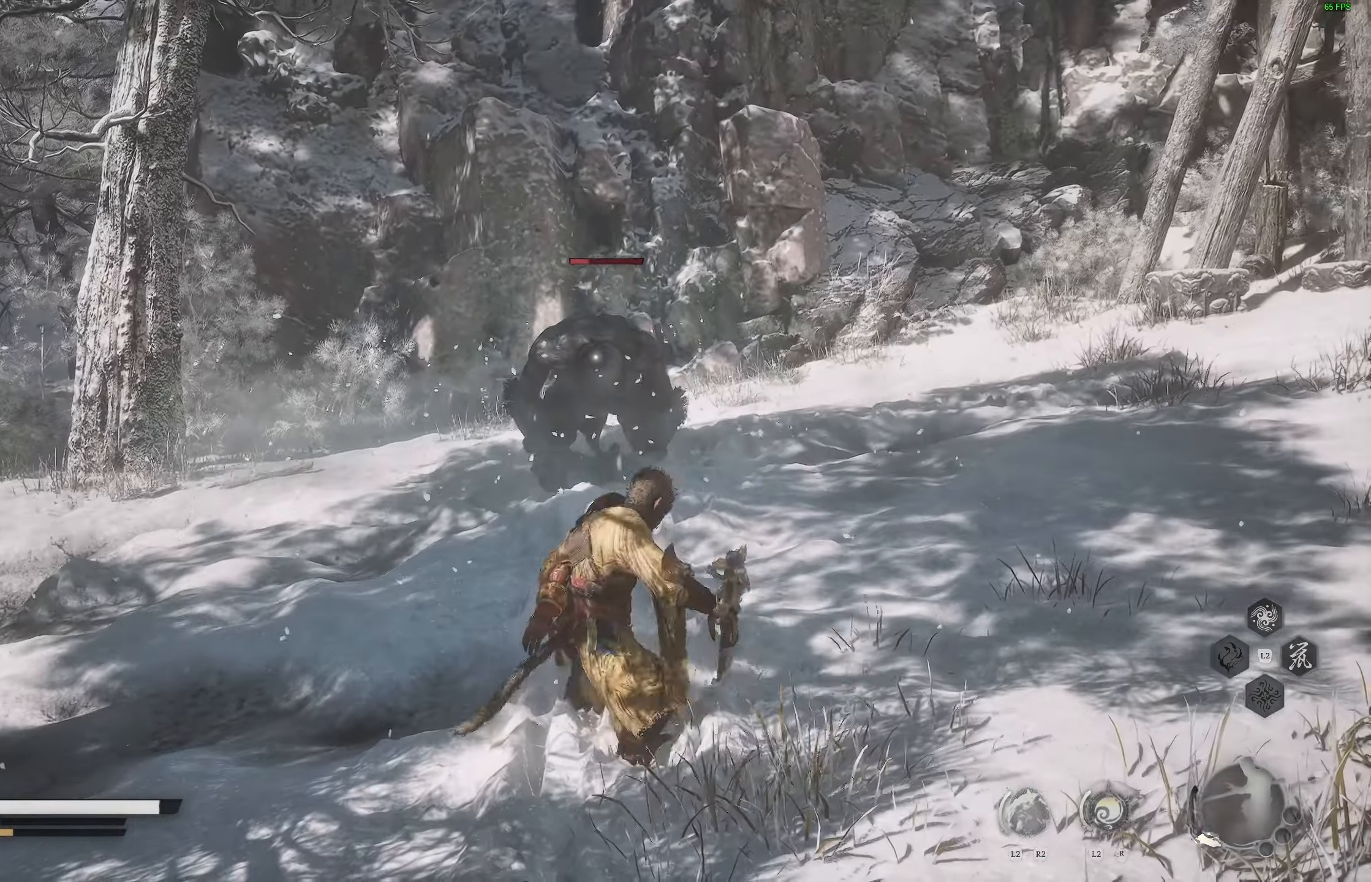
Gameplay with a controller (PlayStation layout); each line is a JSON object with the inputs held at the frame after it. "events" lists button and stick changes between this image and that frame as [ms after this image, input, new state], when the widget could be followed in between.
{"buttons": [], "left_stick": "up", "right_stick": "center", "events": [[333, "R1", "up"]]}
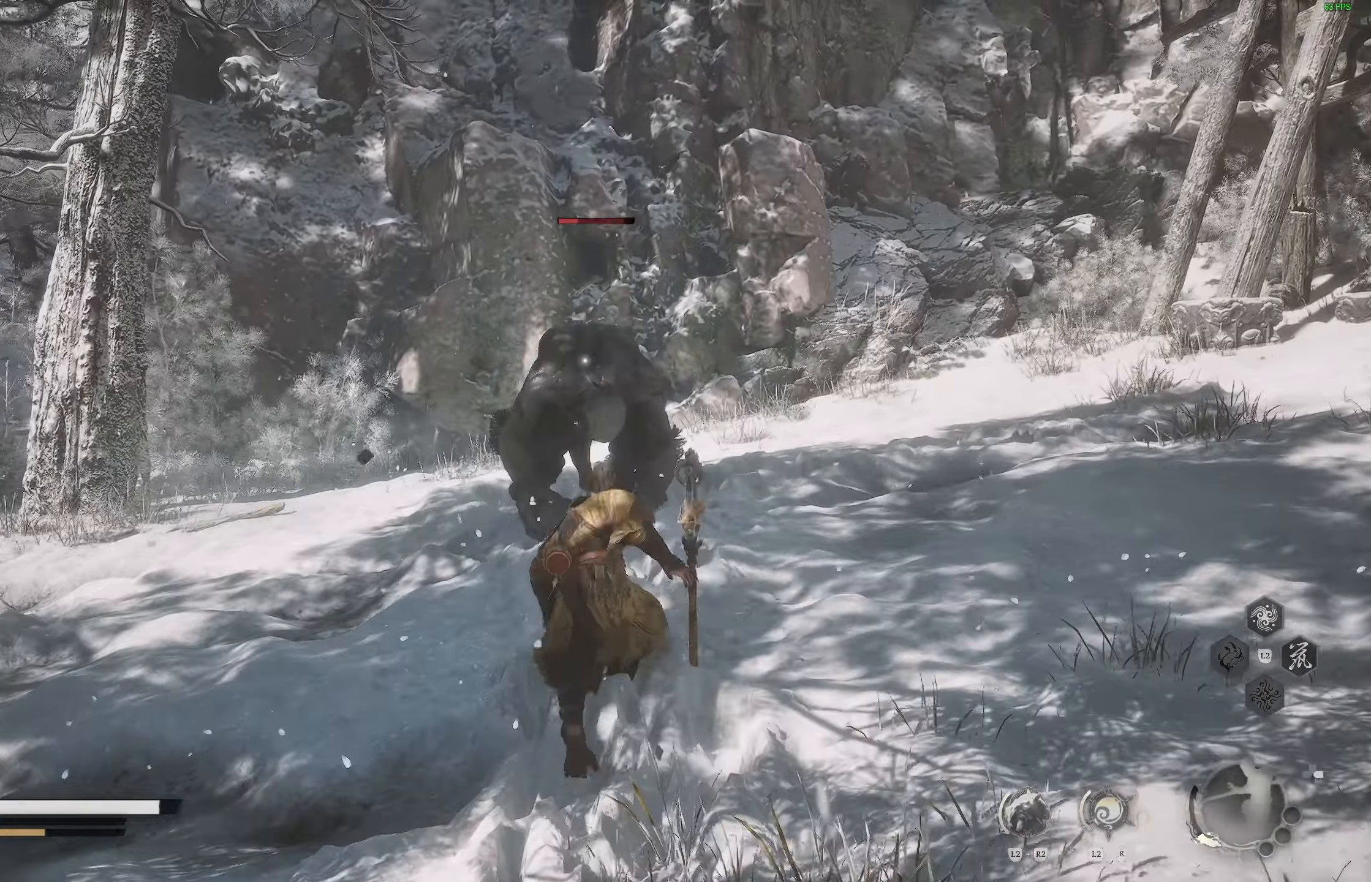
{"buttons": [], "left_stick": "center", "right_stick": "center", "events": [[67, "R1", "down"], [167, "R1", "up"], [250, "left_stick", "center"]]}
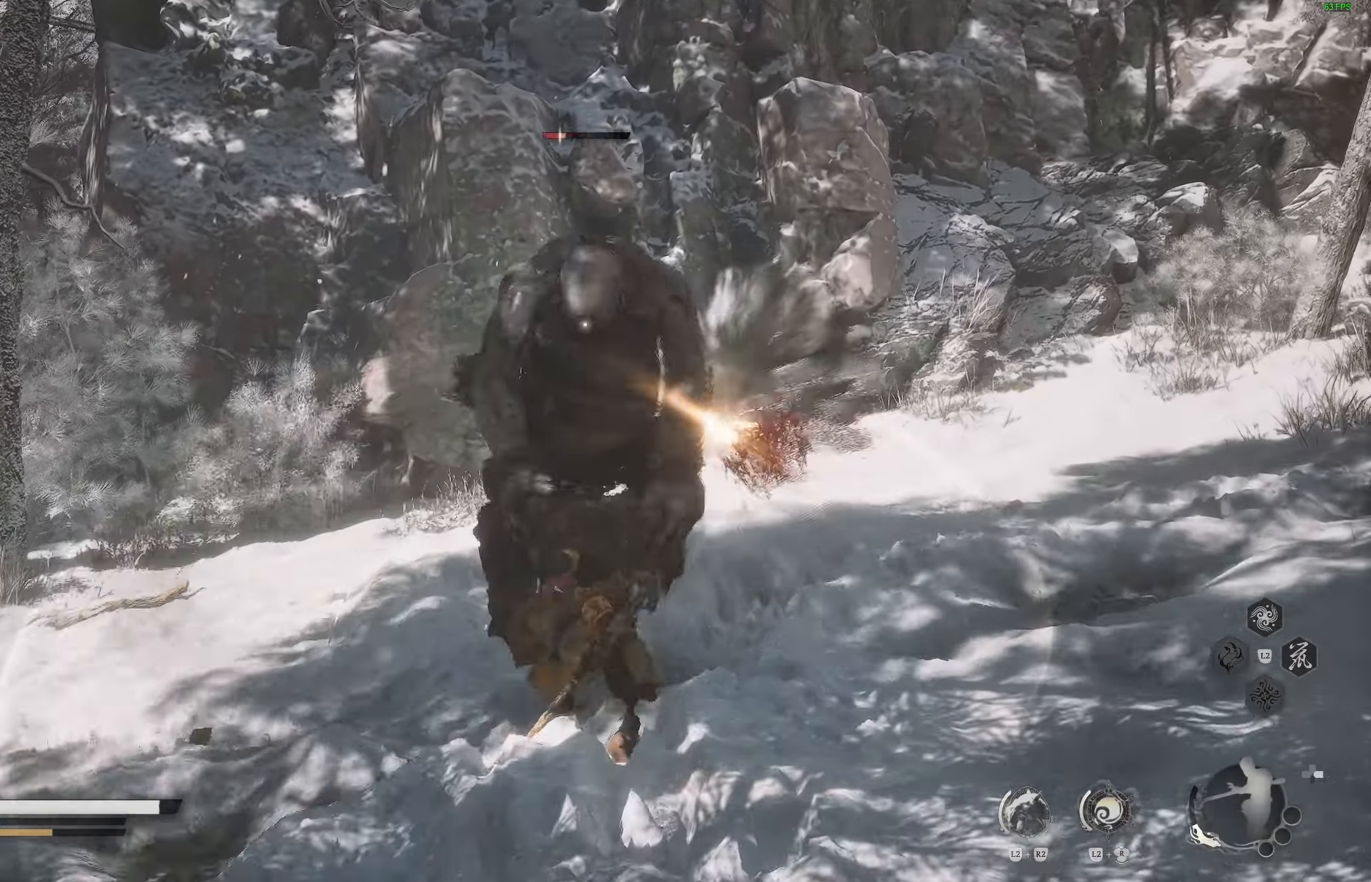
{"buttons": [], "left_stick": "center", "right_stick": "center", "events": [[17, "R1", "down"], [117, "R1", "up"]]}
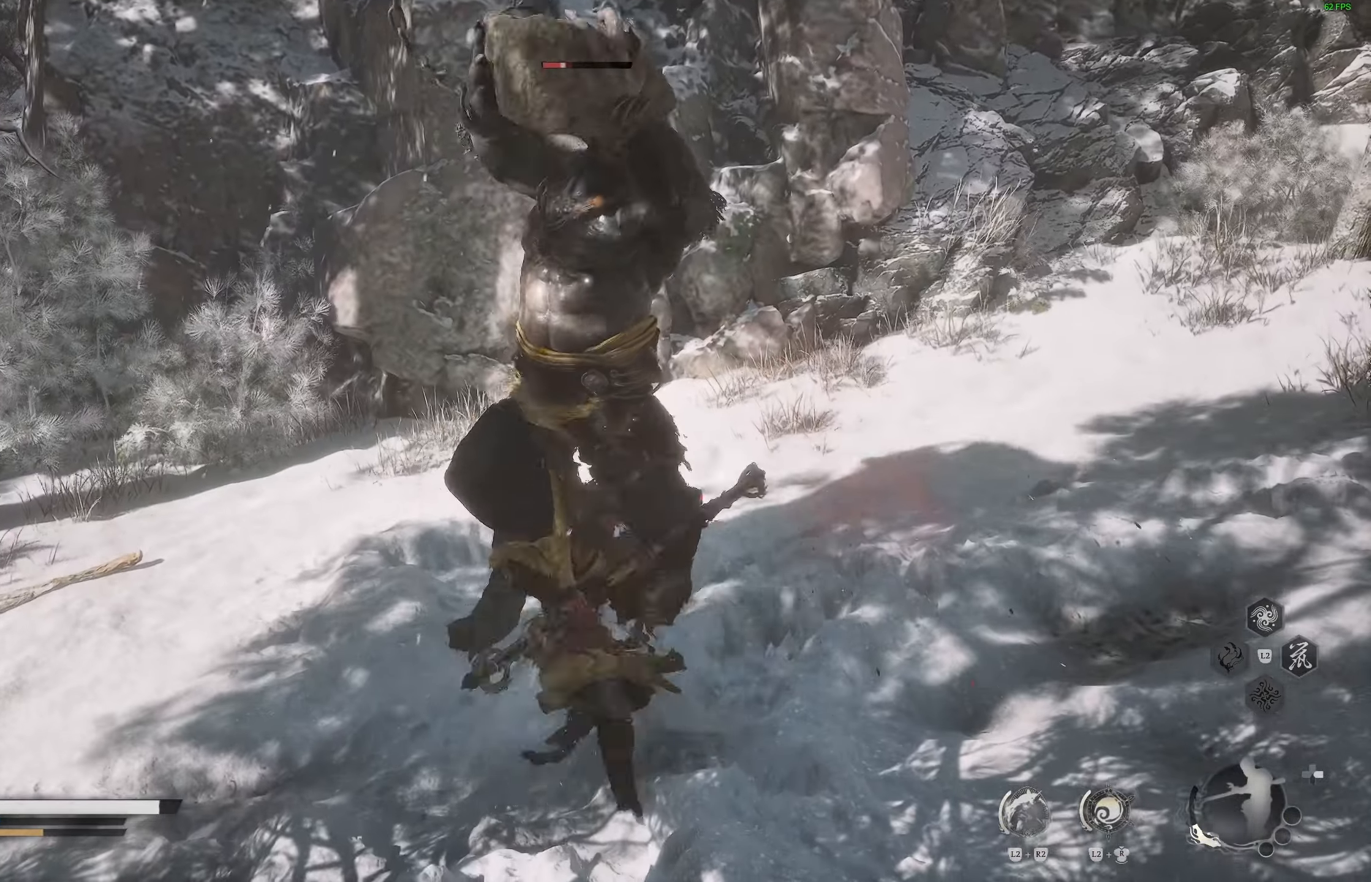
{"buttons": ["R1"], "left_stick": "center", "right_stick": "center", "events": [[317, "R1", "down"], [383, "R1", "up"], [433, "R1", "down"]]}
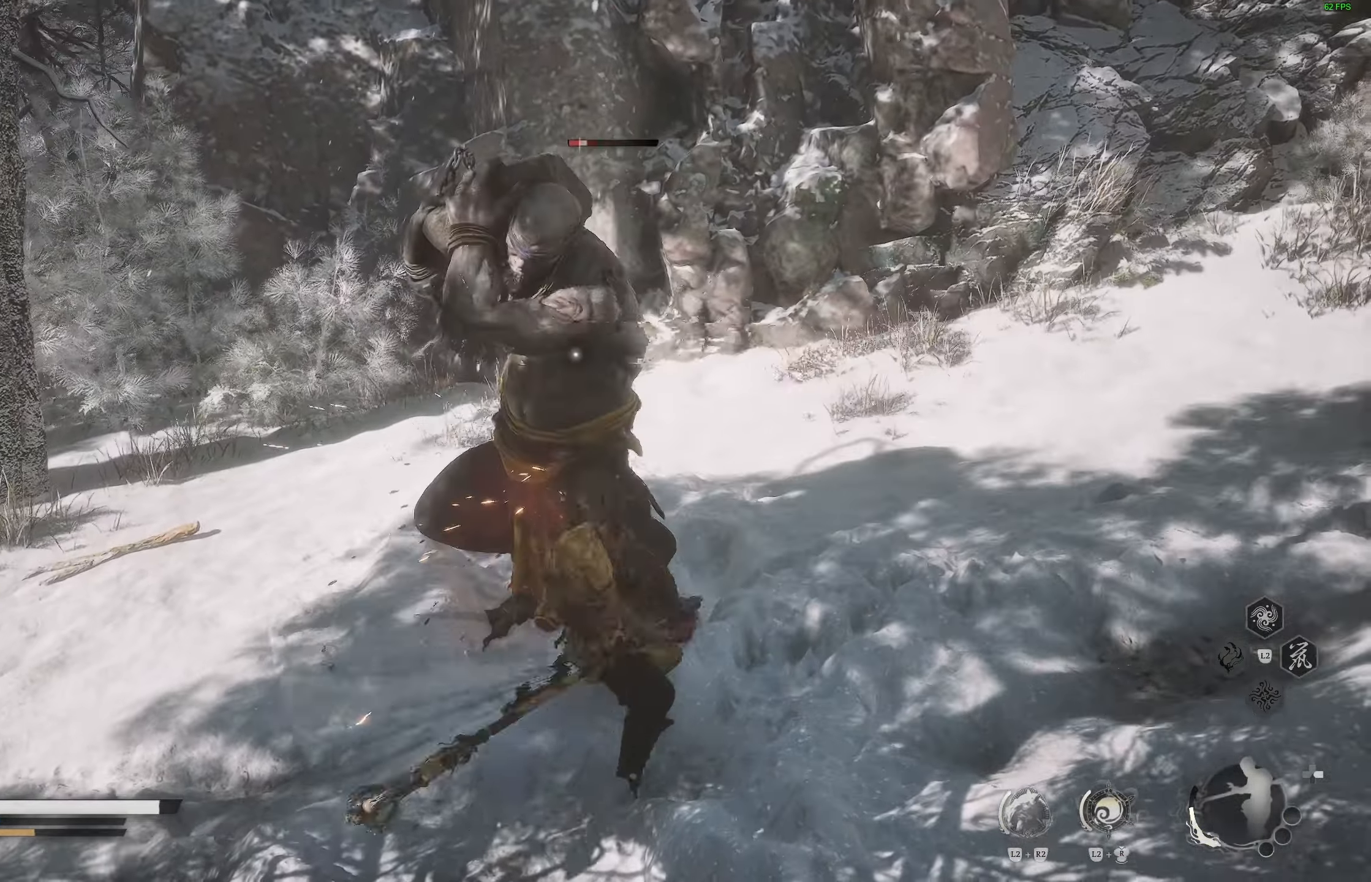
{"buttons": [], "left_stick": "center", "right_stick": "center", "events": [[17, "R1", "up"], [350, "right_stick", "left"], [400, "R1", "down"], [417, "right_stick", "center"], [500, "R1", "up"]]}
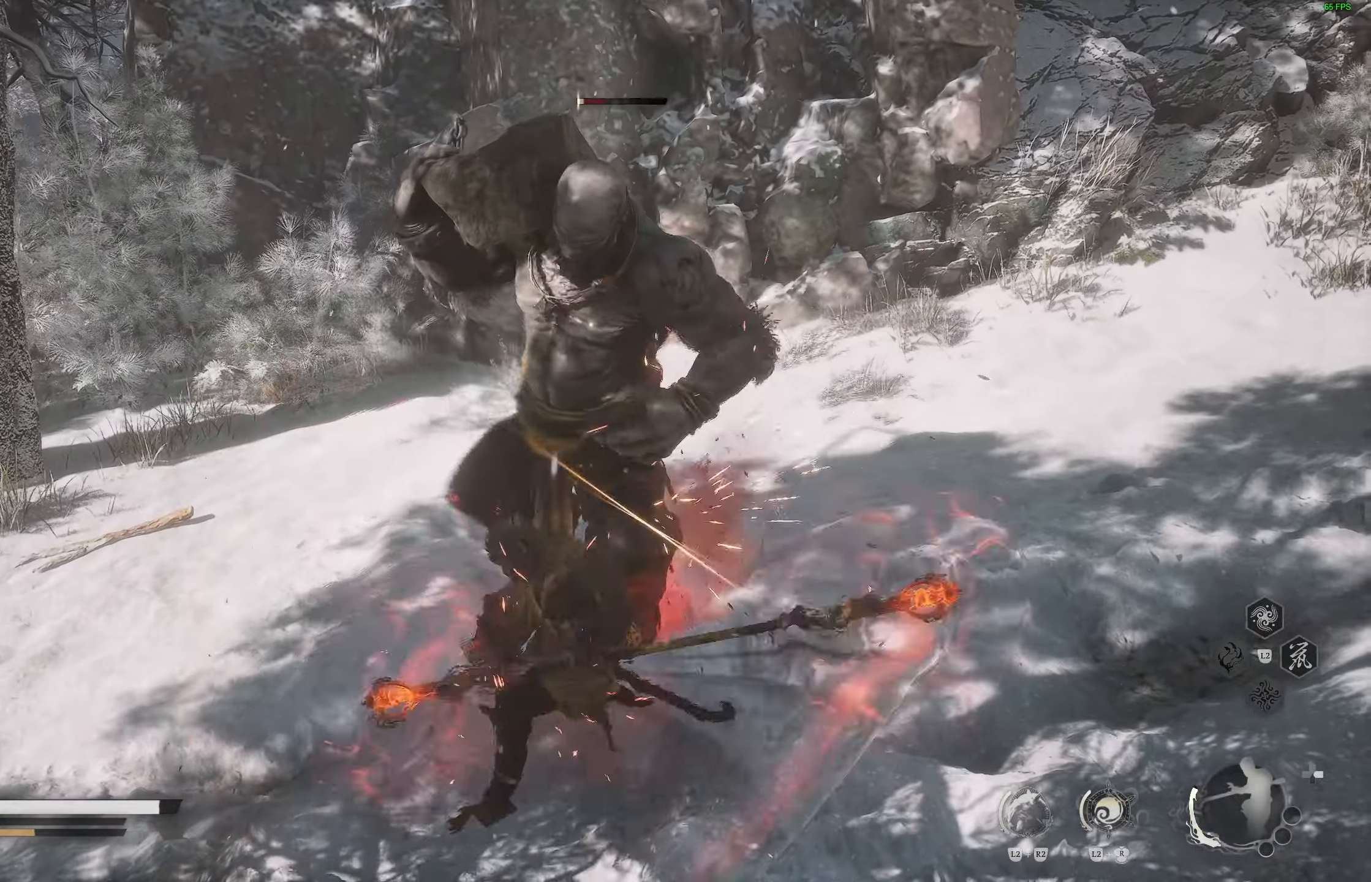
{"buttons": [], "left_stick": "center", "right_stick": "center", "events": []}
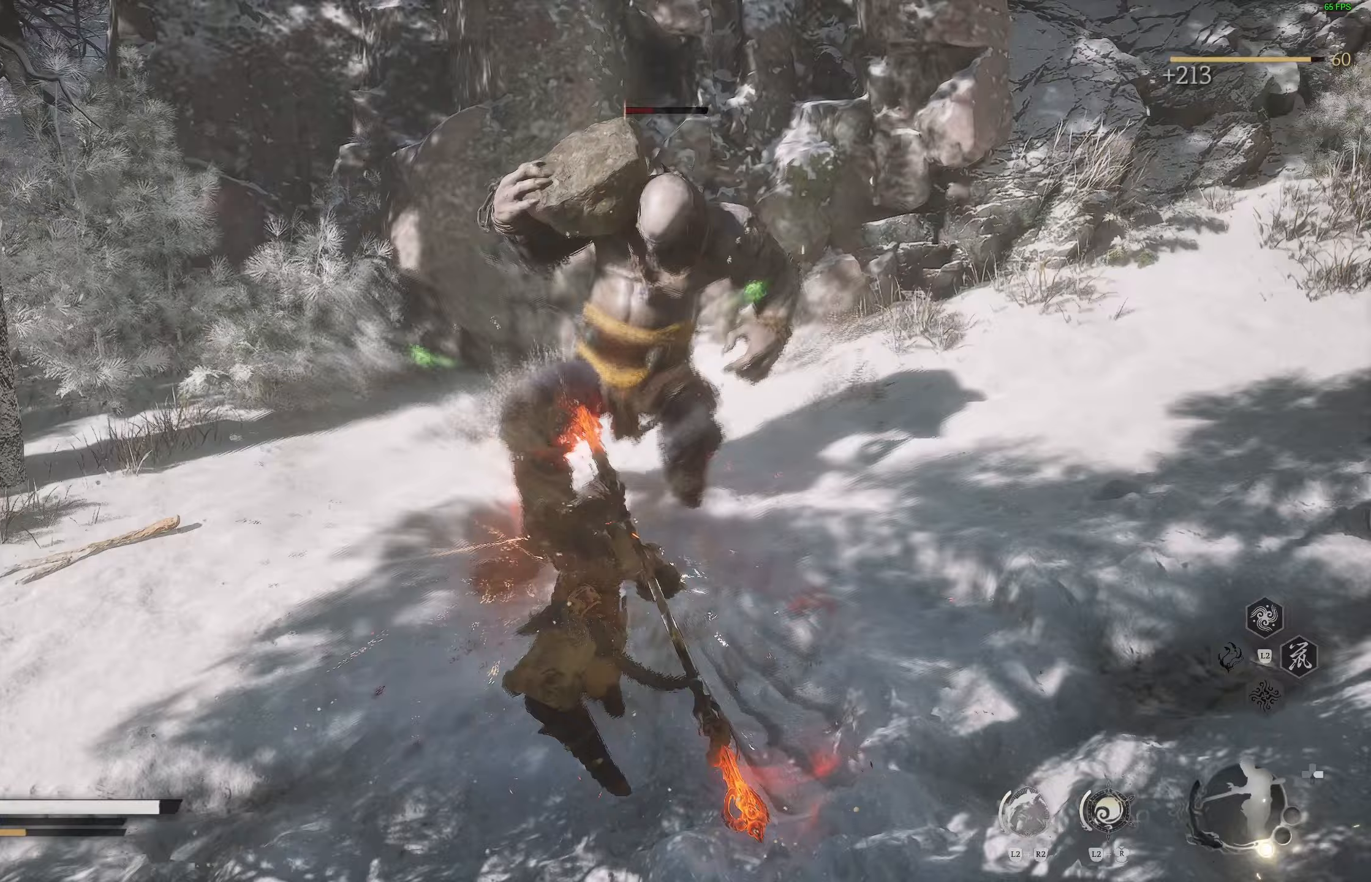
{"buttons": [], "left_stick": "center", "right_stick": "up-right", "events": [[333, "right_stick", "up-right"]]}
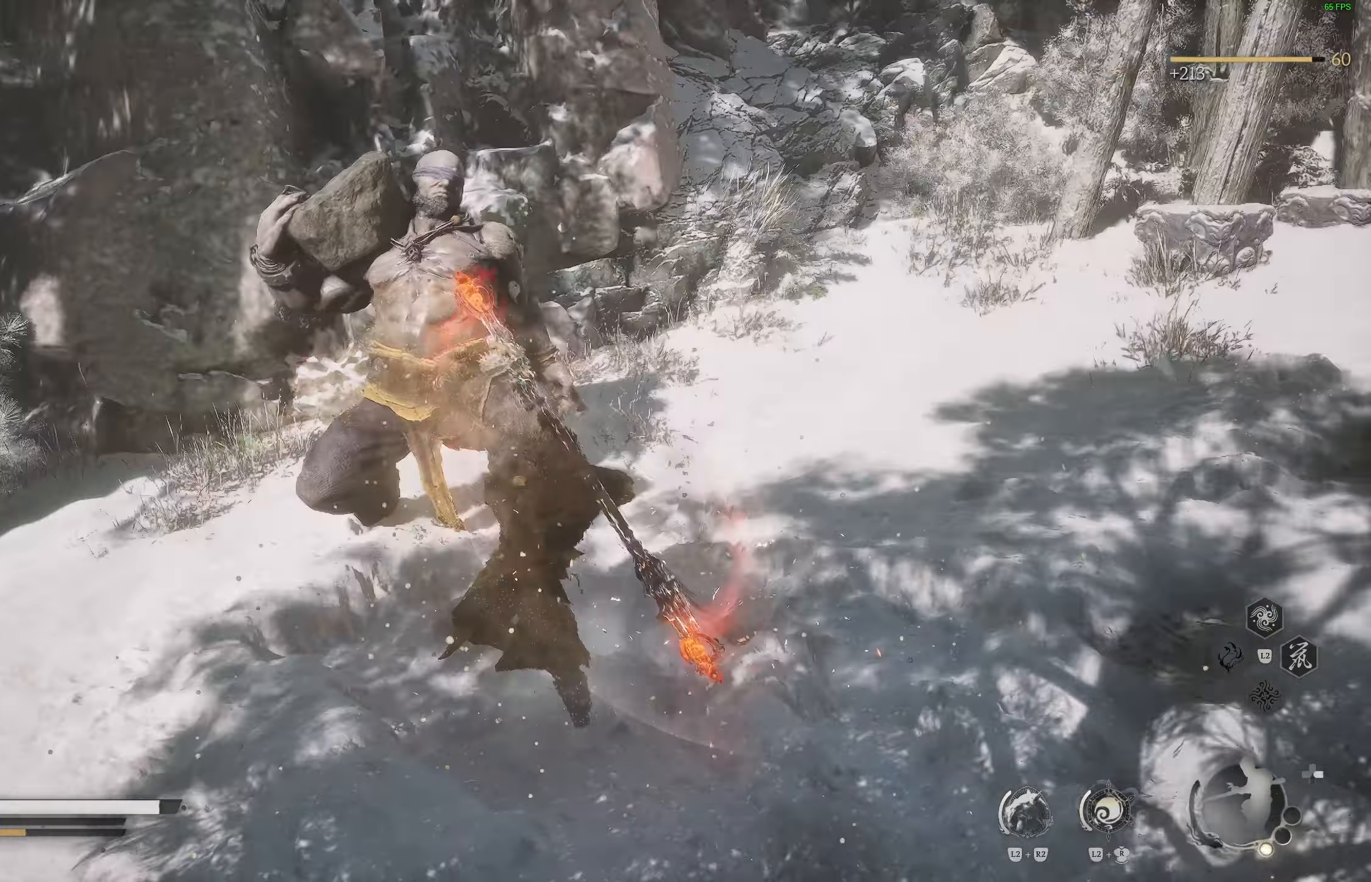
{"buttons": ["CIRCLE"], "left_stick": "up", "right_stick": "center", "events": [[183, "left_stick", "up"], [433, "right_stick", "center"], [467, "CIRCLE", "down"]]}
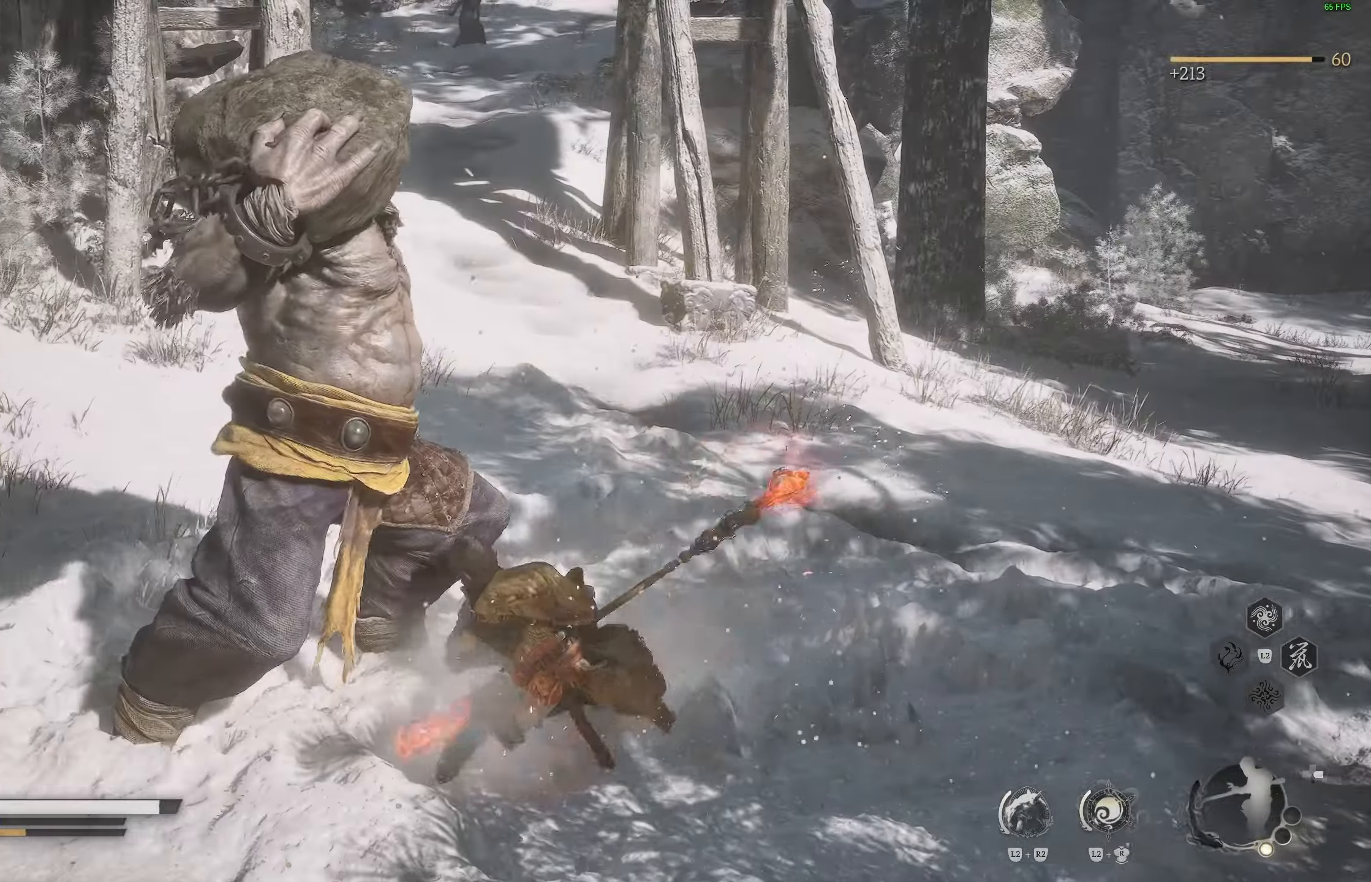
{"buttons": [], "left_stick": "up", "right_stick": "center", "events": [[83, "CIRCLE", "up"], [317, "right_stick", "up-right"], [450, "right_stick", "center"]]}
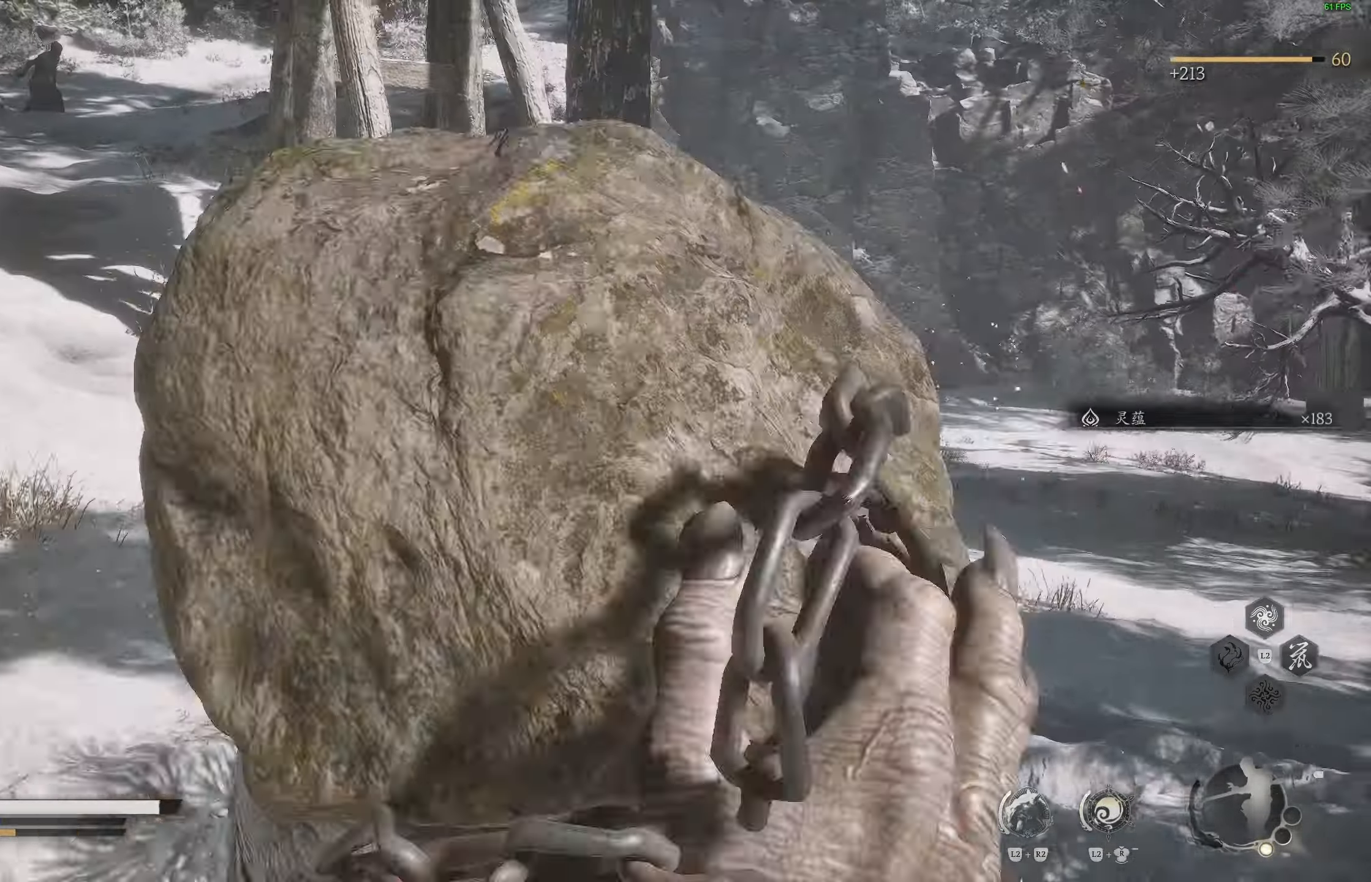
{"buttons": [], "left_stick": "up", "right_stick": "right", "events": [[233, "right_stick", "down-right"], [417, "right_stick", "right"]]}
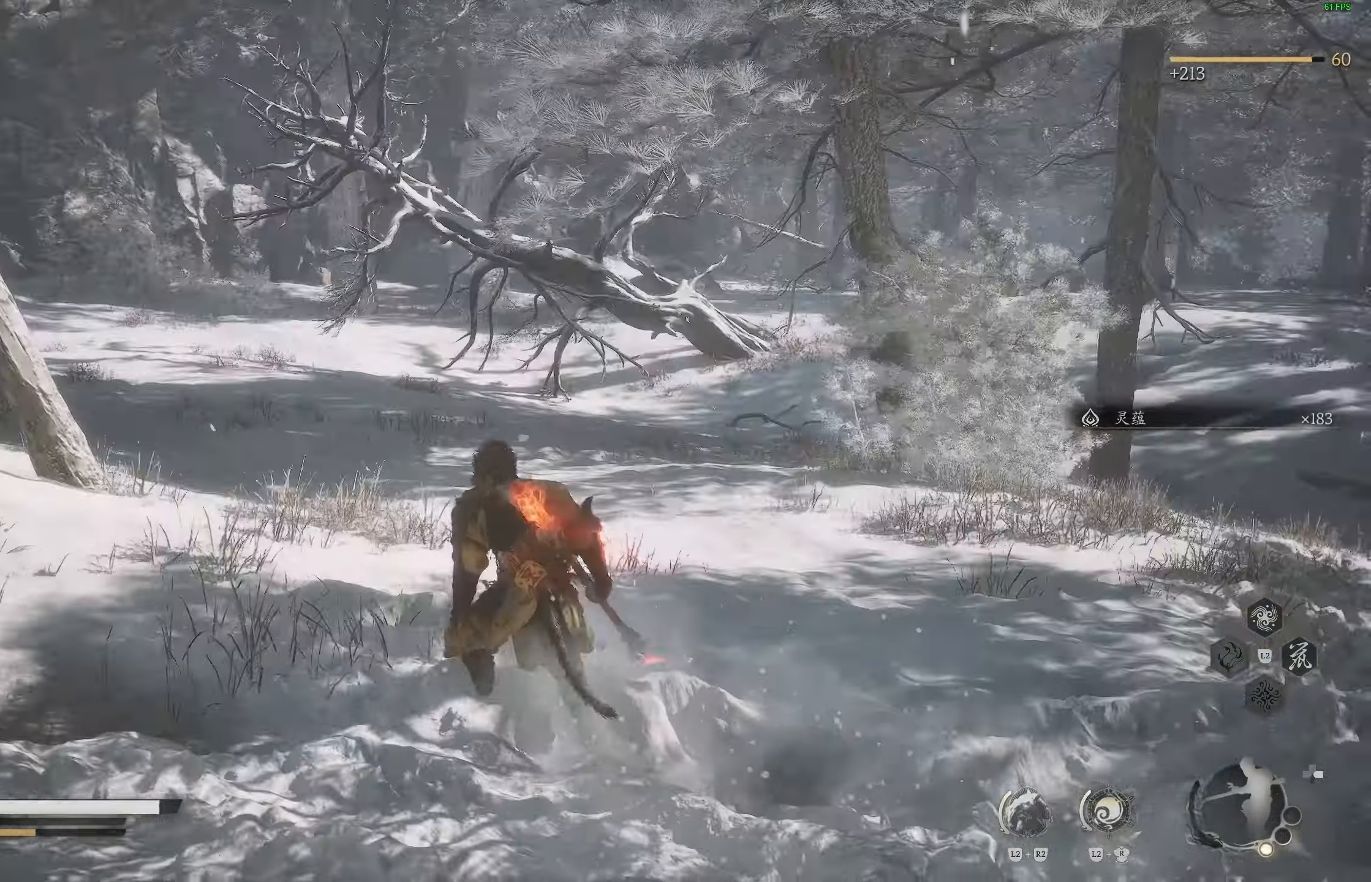
{"buttons": [], "left_stick": "up", "right_stick": "center", "events": [[50, "right_stick", "center"]]}
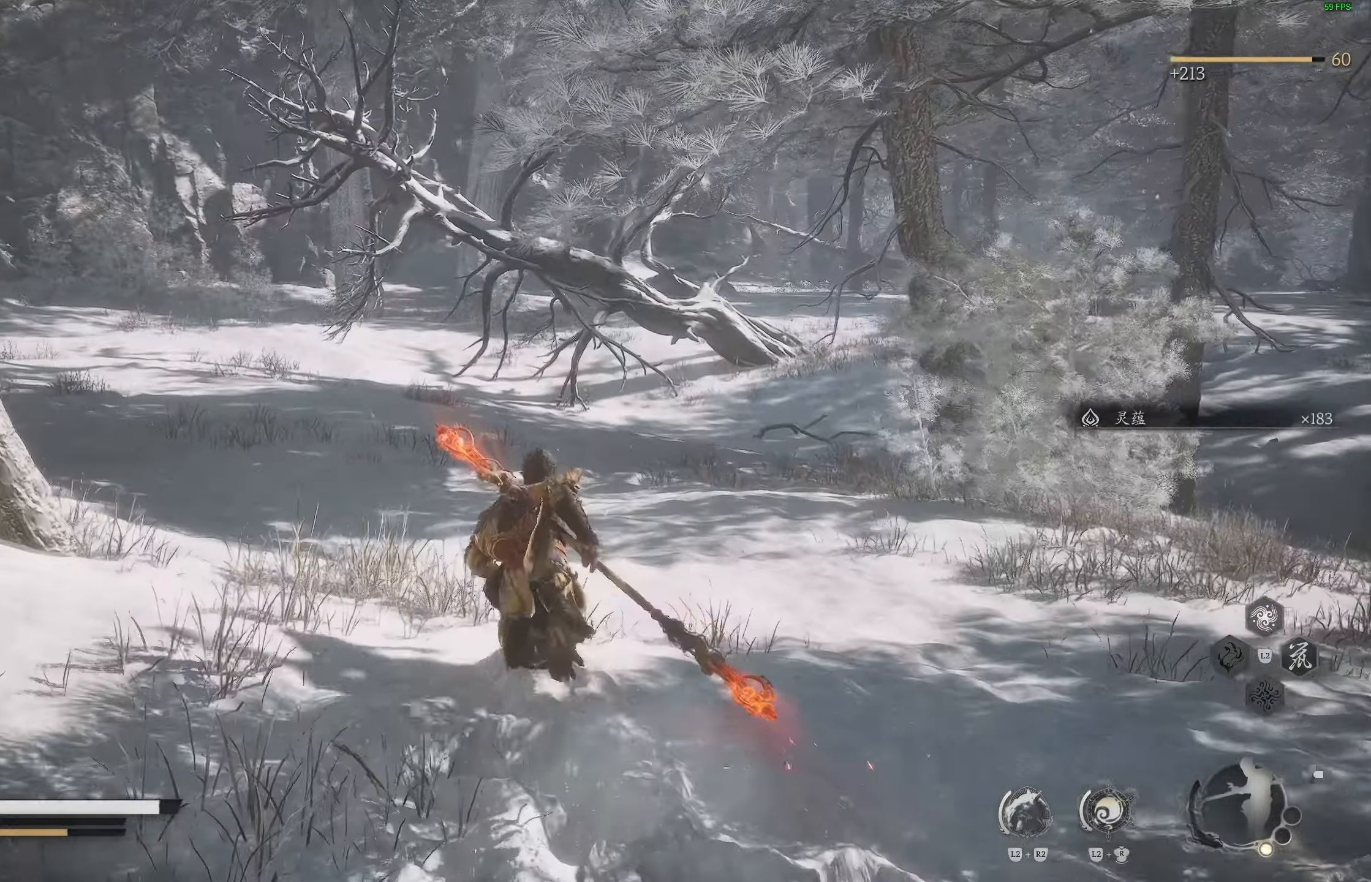
{"buttons": [], "left_stick": "center", "right_stick": "down-right", "events": [[33, "right_stick", "down-right"], [250, "left_stick", "center"]]}
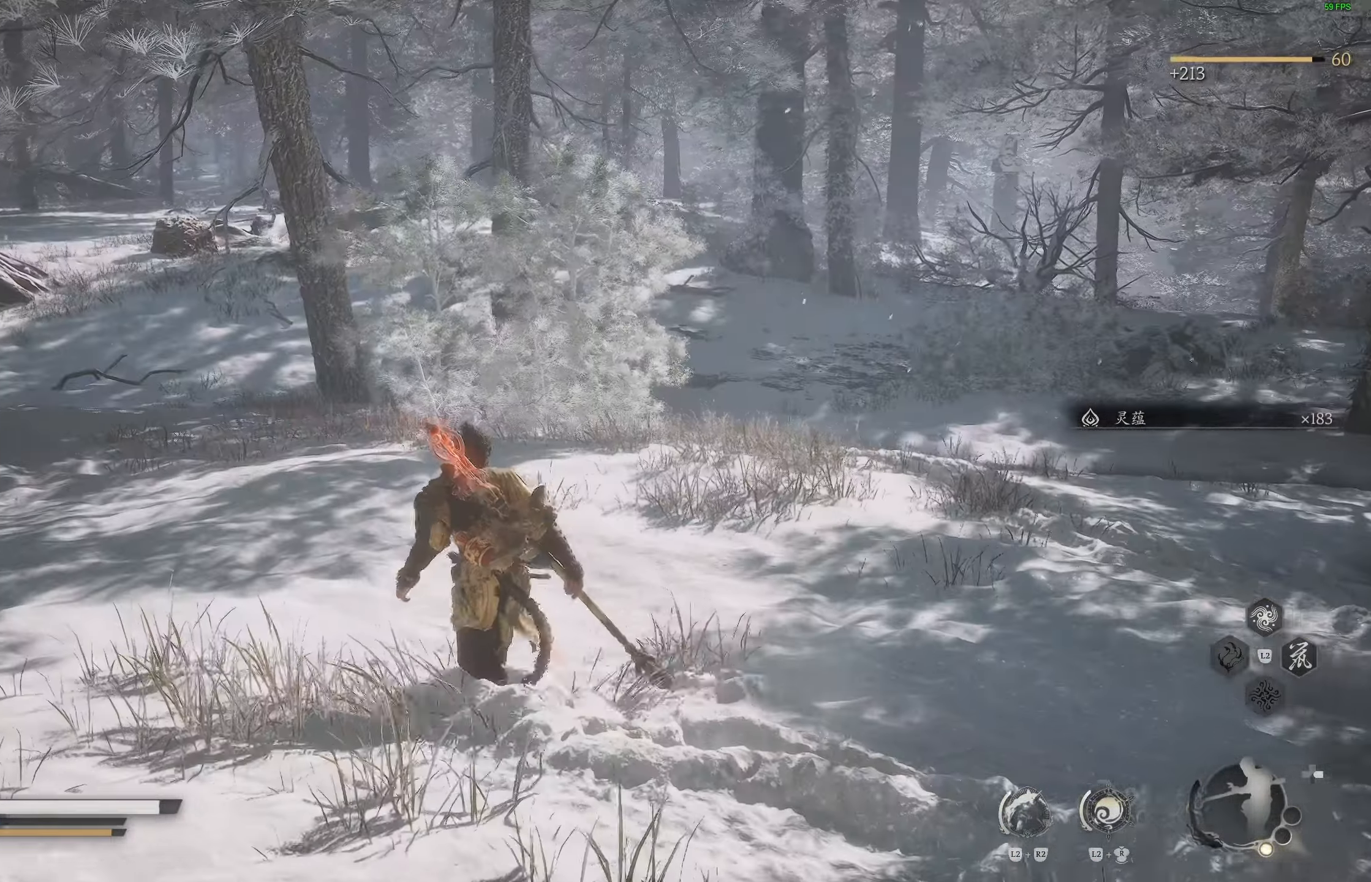
{"buttons": [], "left_stick": "center", "right_stick": "center", "events": [[33, "right_stick", "down"], [133, "right_stick", "left"], [400, "right_stick", "center"]]}
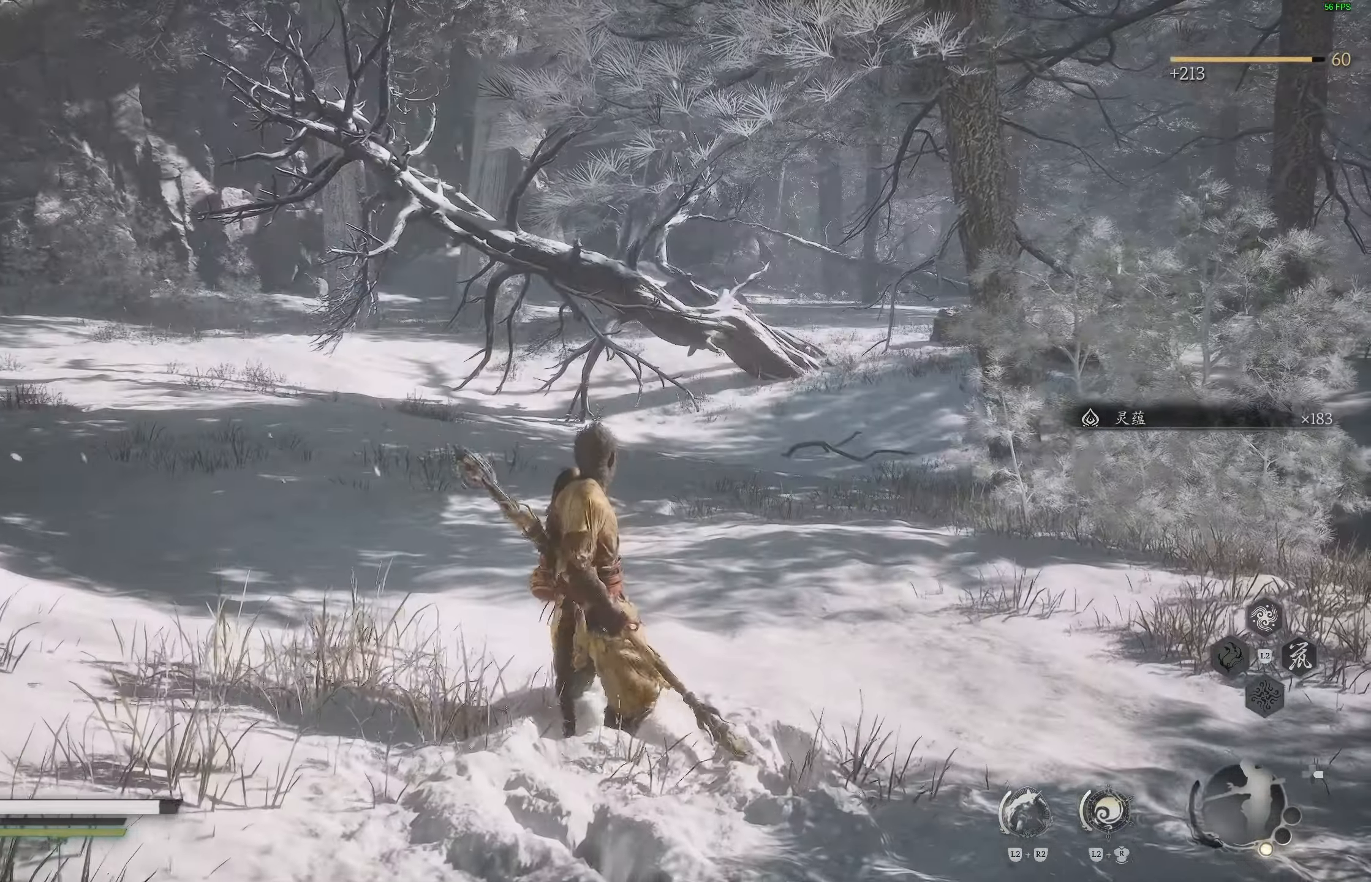
{"buttons": [], "left_stick": "center", "right_stick": "center", "events": []}
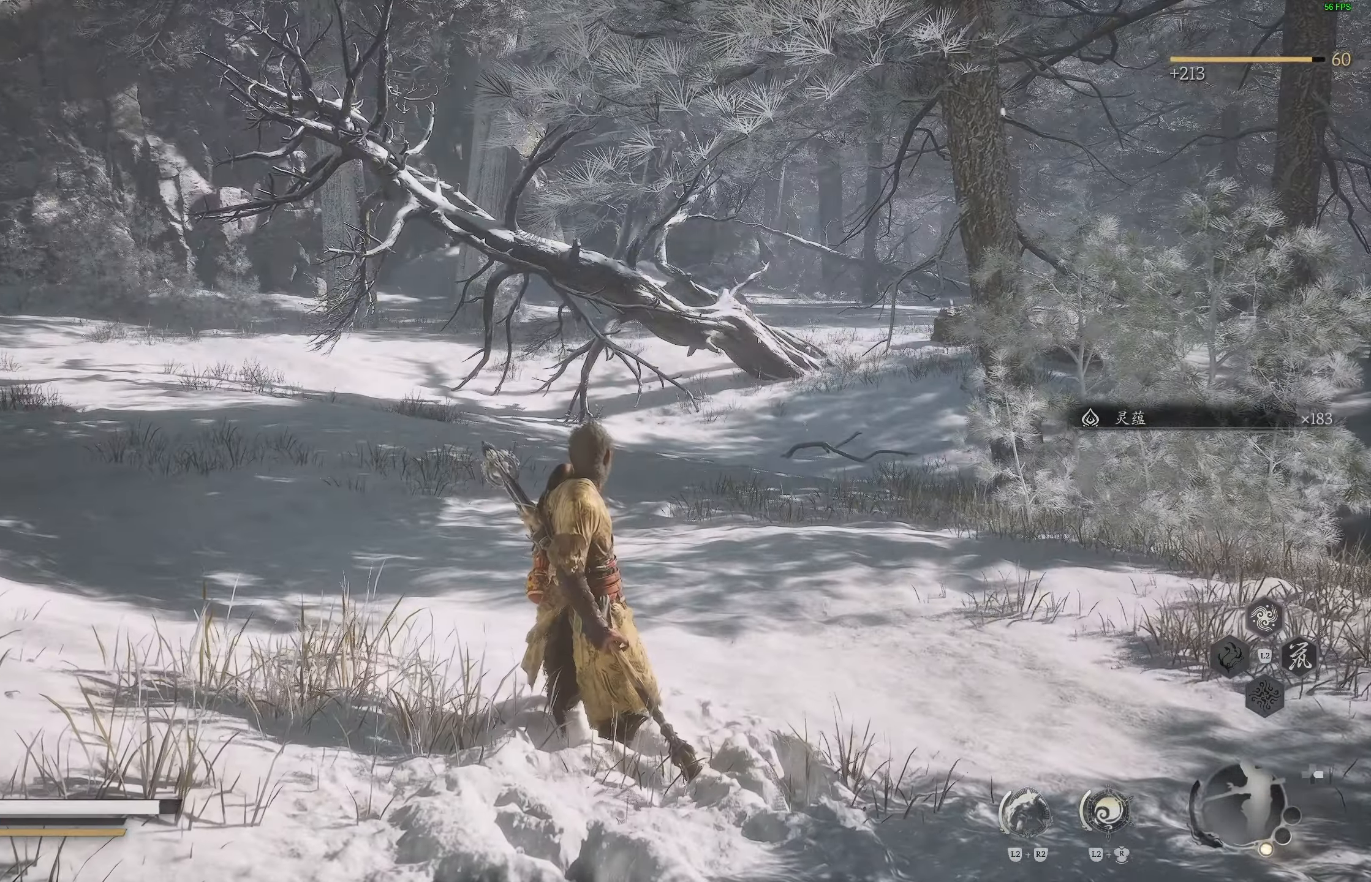
{"buttons": [], "left_stick": "left", "right_stick": "left", "events": [[33, "right_stick", "left"], [67, "left_stick", "up-left"], [317, "left_stick", "left"]]}
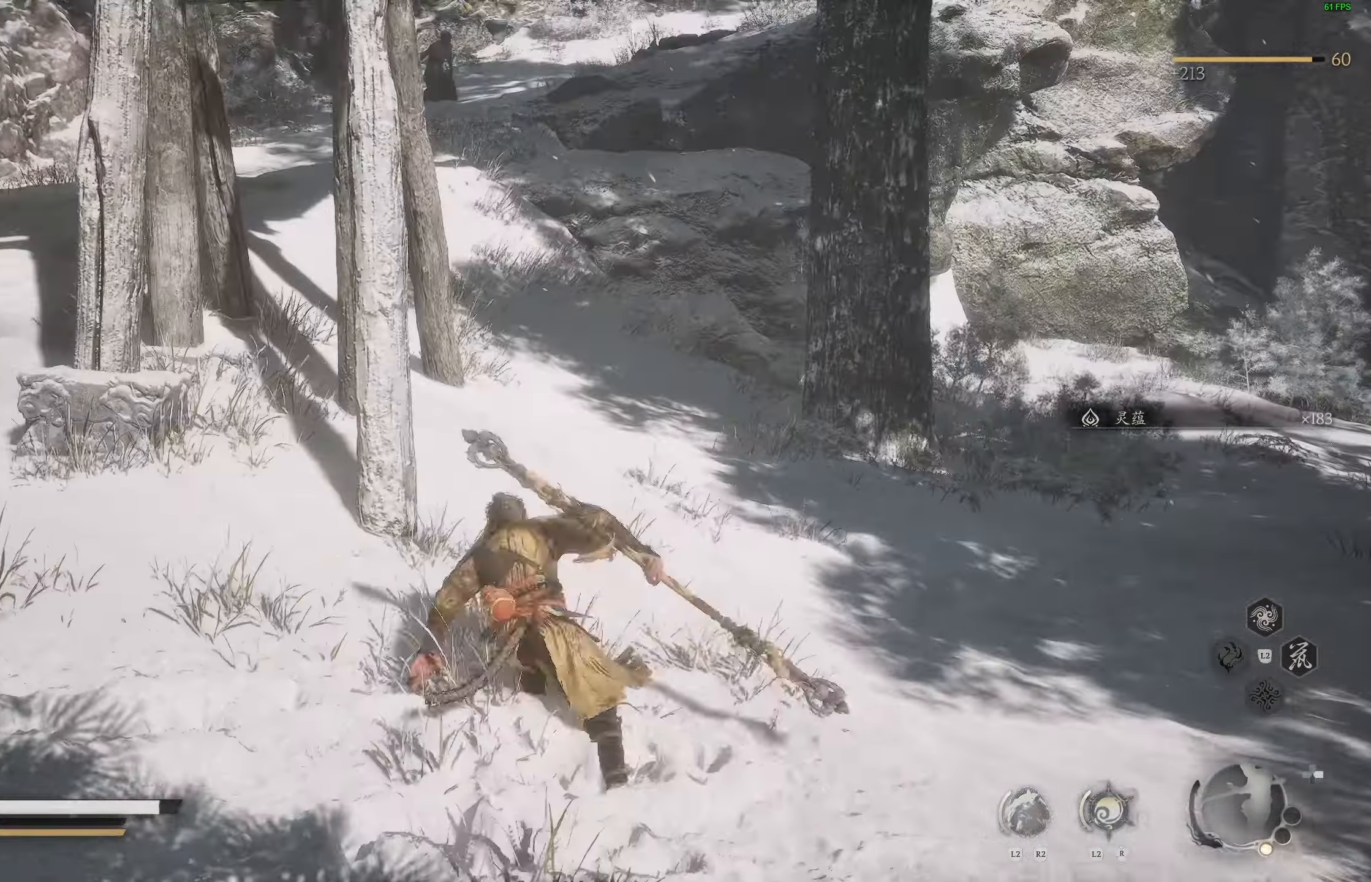
{"buttons": [], "left_stick": "left", "right_stick": "left", "events": [[67, "right_stick", "center"], [150, "right_stick", "up"], [217, "right_stick", "center"], [267, "right_stick", "left"]]}
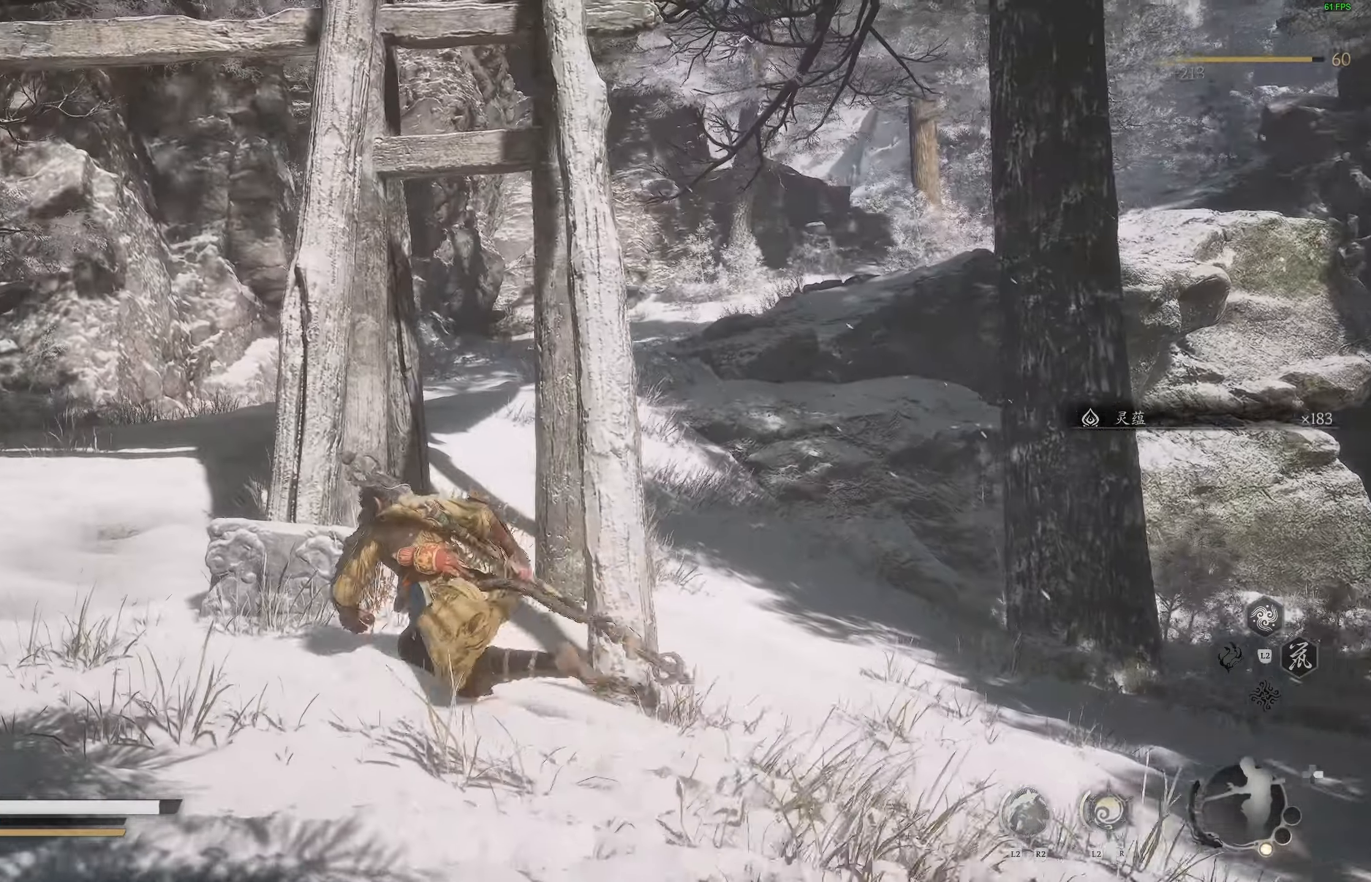
{"buttons": [], "left_stick": "left", "right_stick": "center", "events": [[83, "right_stick", "center"]]}
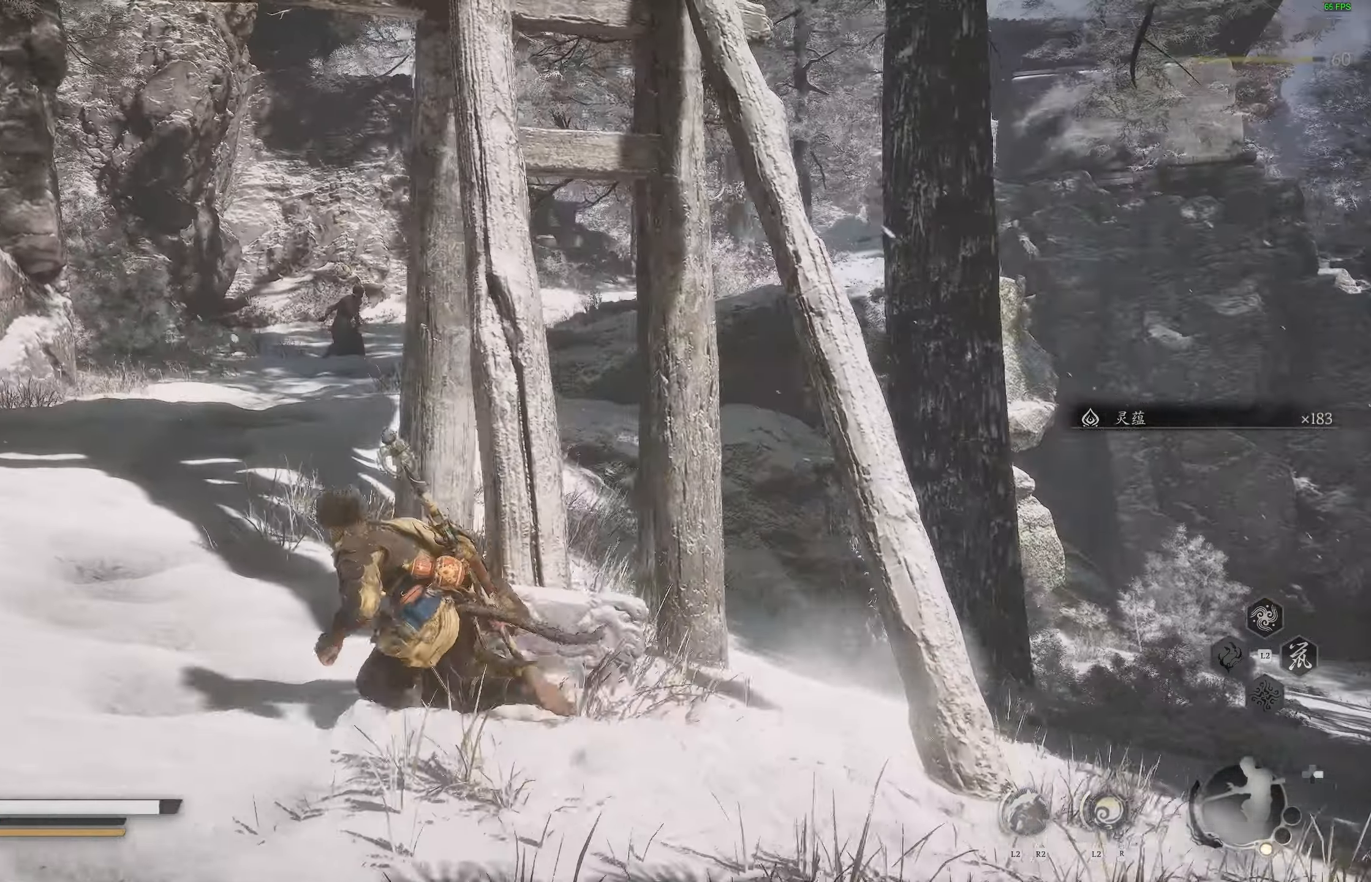
{"buttons": [], "left_stick": "up-left", "right_stick": "center", "events": [[150, "left_stick", "up-left"], [300, "right_stick", "right"], [500, "right_stick", "center"]]}
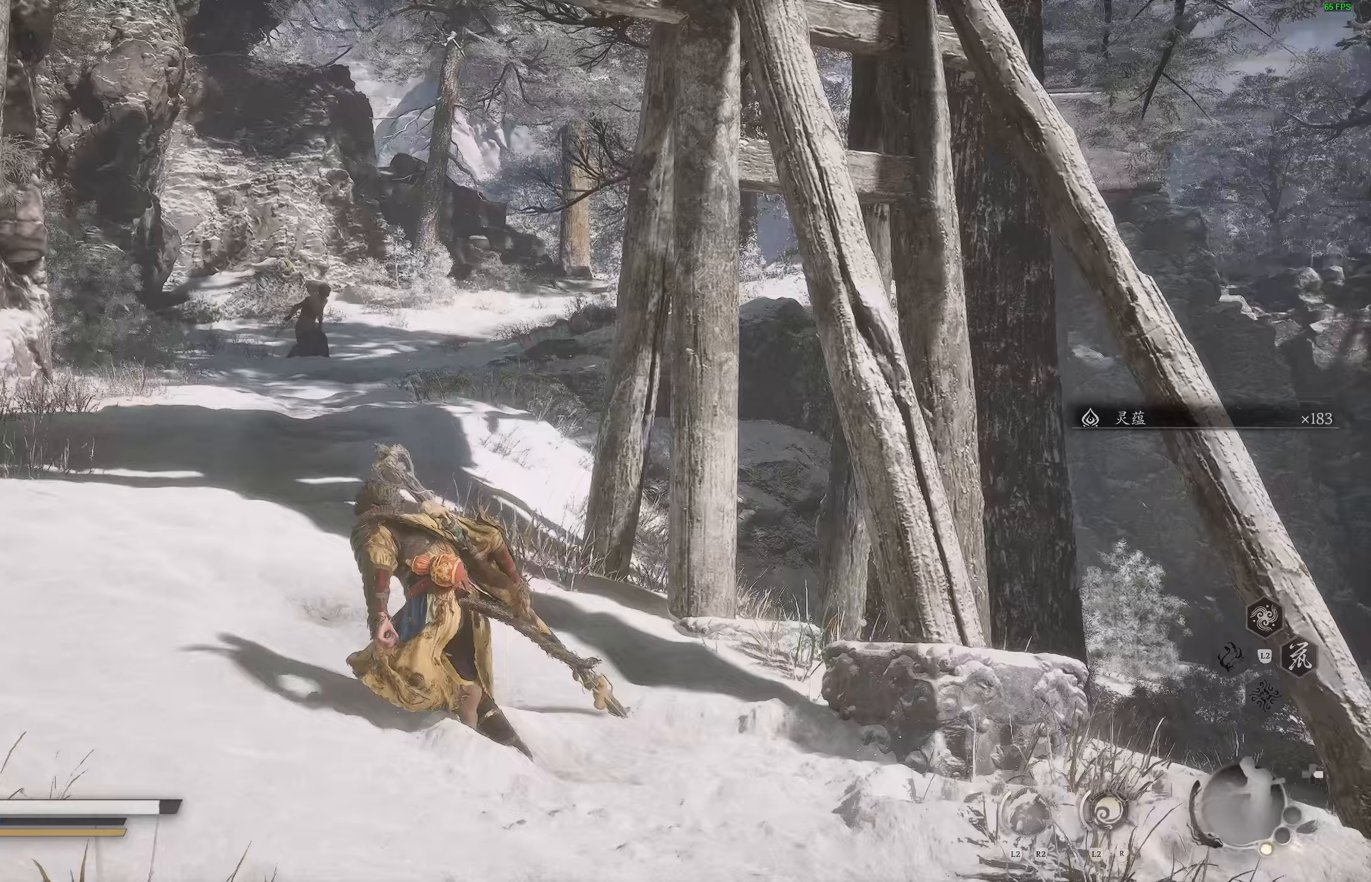
{"buttons": [], "left_stick": "up-left", "right_stick": "center", "events": [[267, "L3", "down"], [383, "L3", "up"]]}
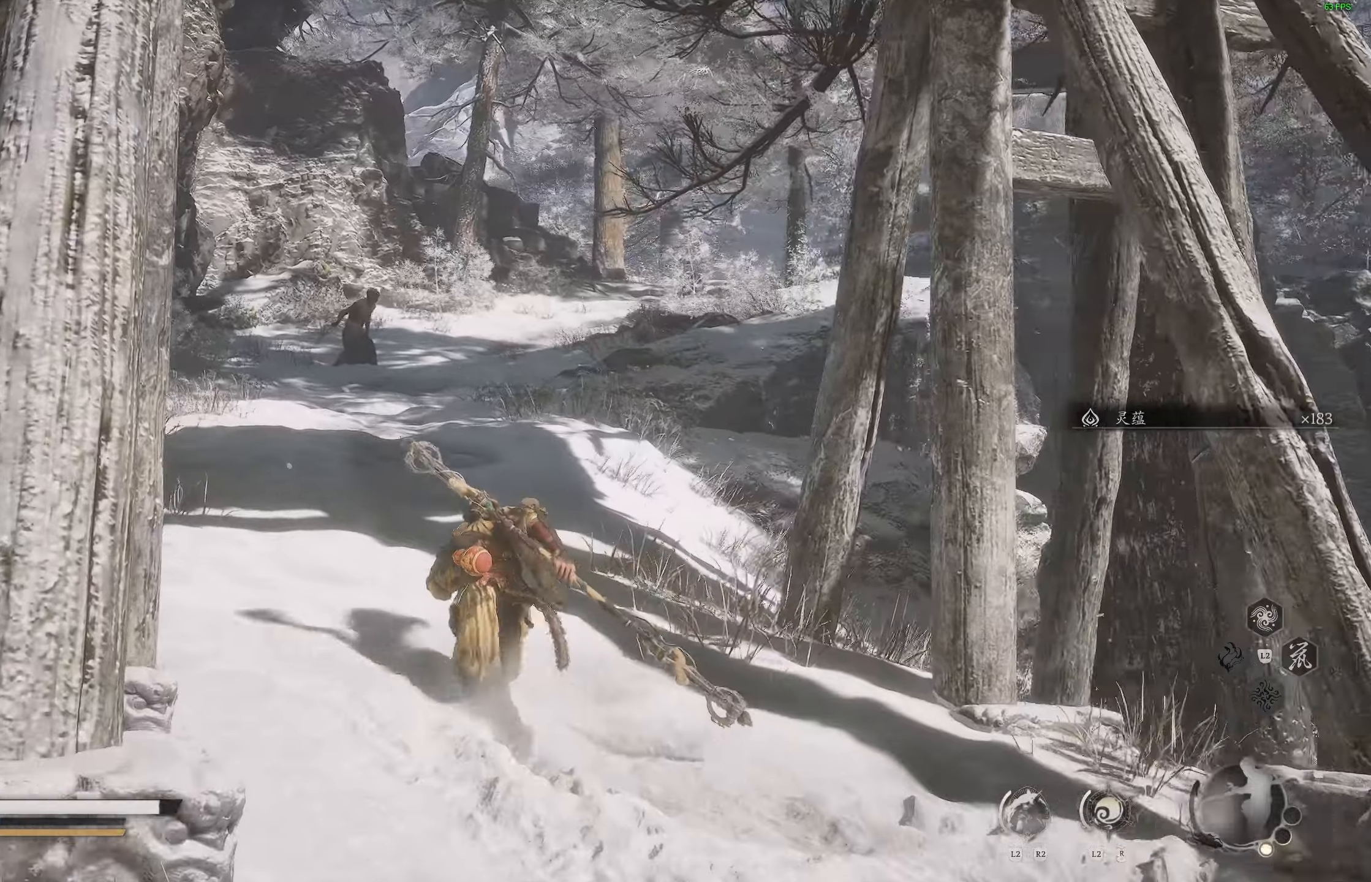
{"buttons": [], "left_stick": "up", "right_stick": "left", "events": [[233, "right_stick", "left"], [333, "left_stick", "up"], [350, "right_stick", "down-left"], [483, "right_stick", "left"]]}
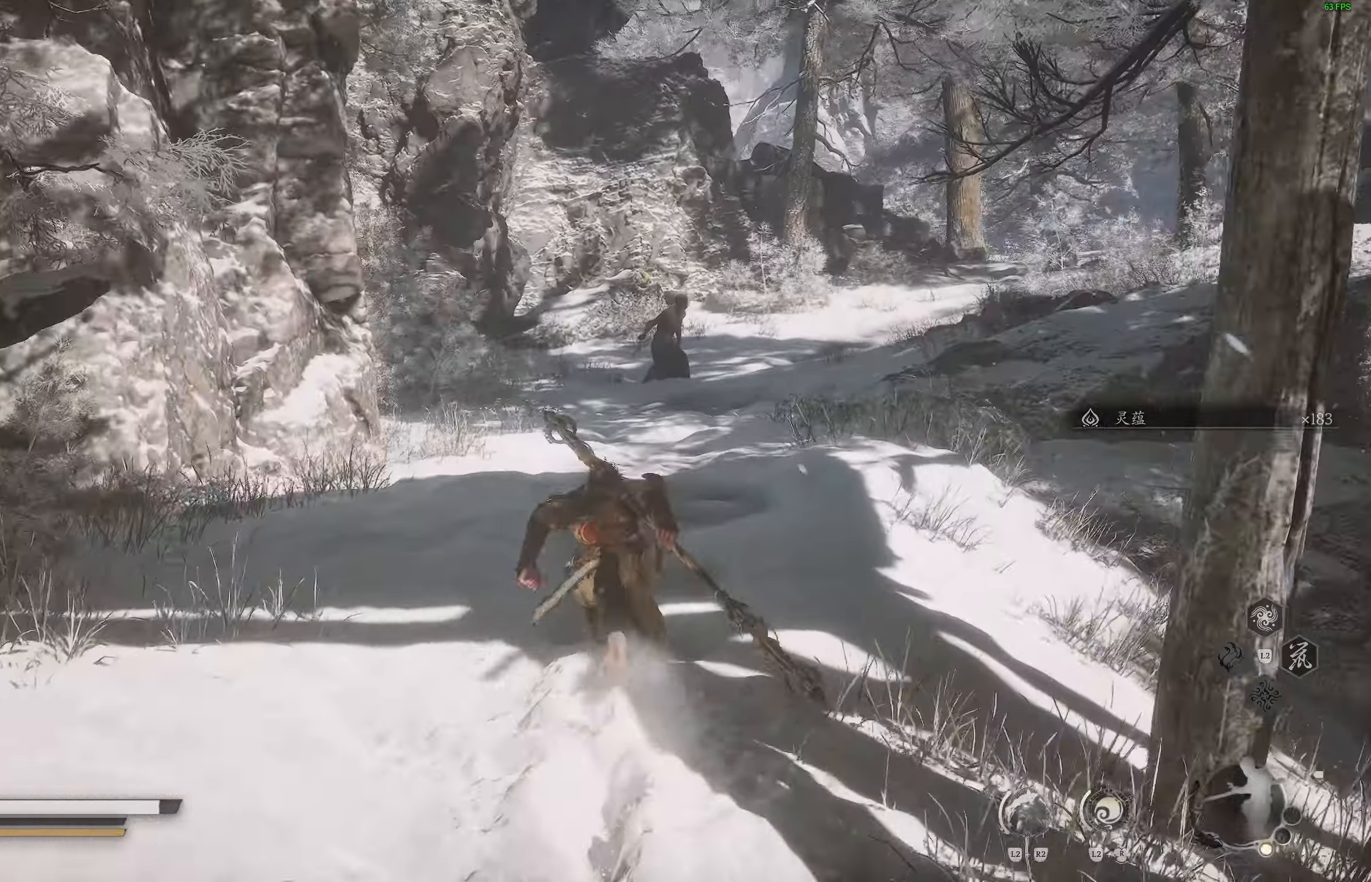
{"buttons": ["R3"], "left_stick": "up", "right_stick": "center", "events": [[450, "R3", "down"], [450, "right_stick", "center"]]}
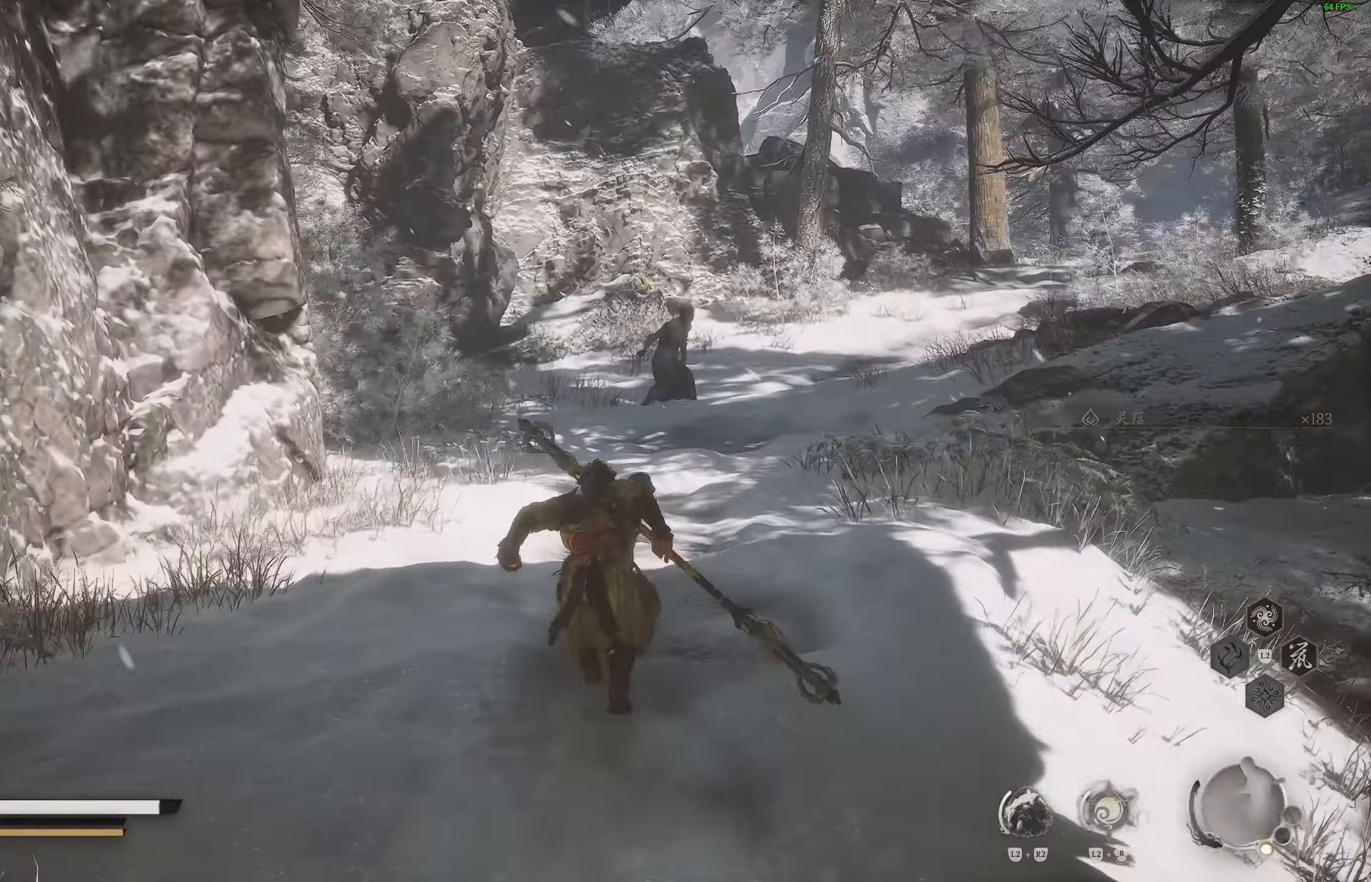
{"buttons": [], "left_stick": "up", "right_stick": "up-right", "events": [[67, "R3", "up"], [183, "right_stick", "up-left"], [283, "right_stick", "up-right"], [367, "right_stick", "center"], [467, "right_stick", "up-right"]]}
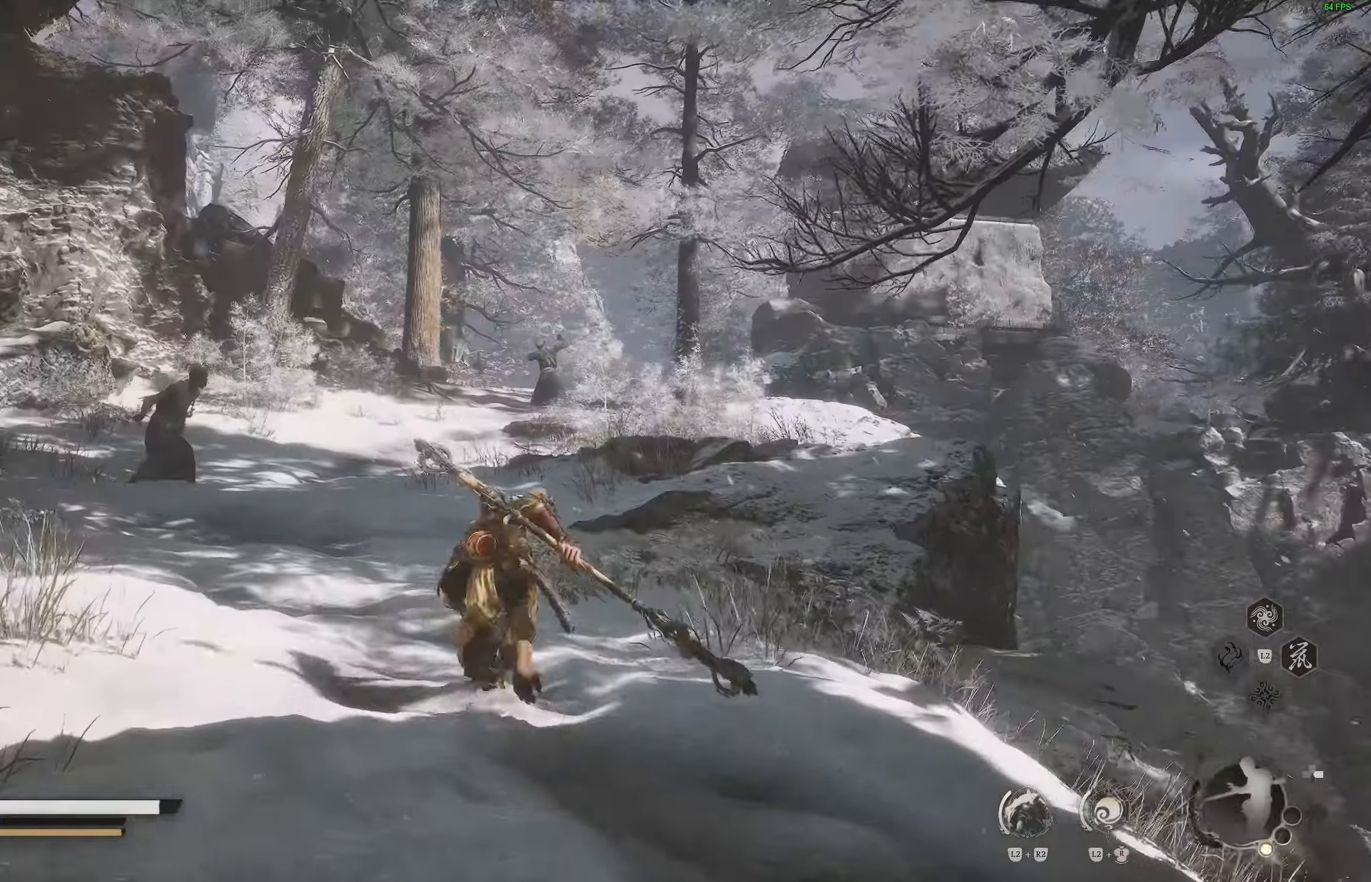
{"buttons": [], "left_stick": "up", "right_stick": "left", "events": [[67, "right_stick", "up"], [217, "right_stick", "center"], [383, "right_stick", "left"]]}
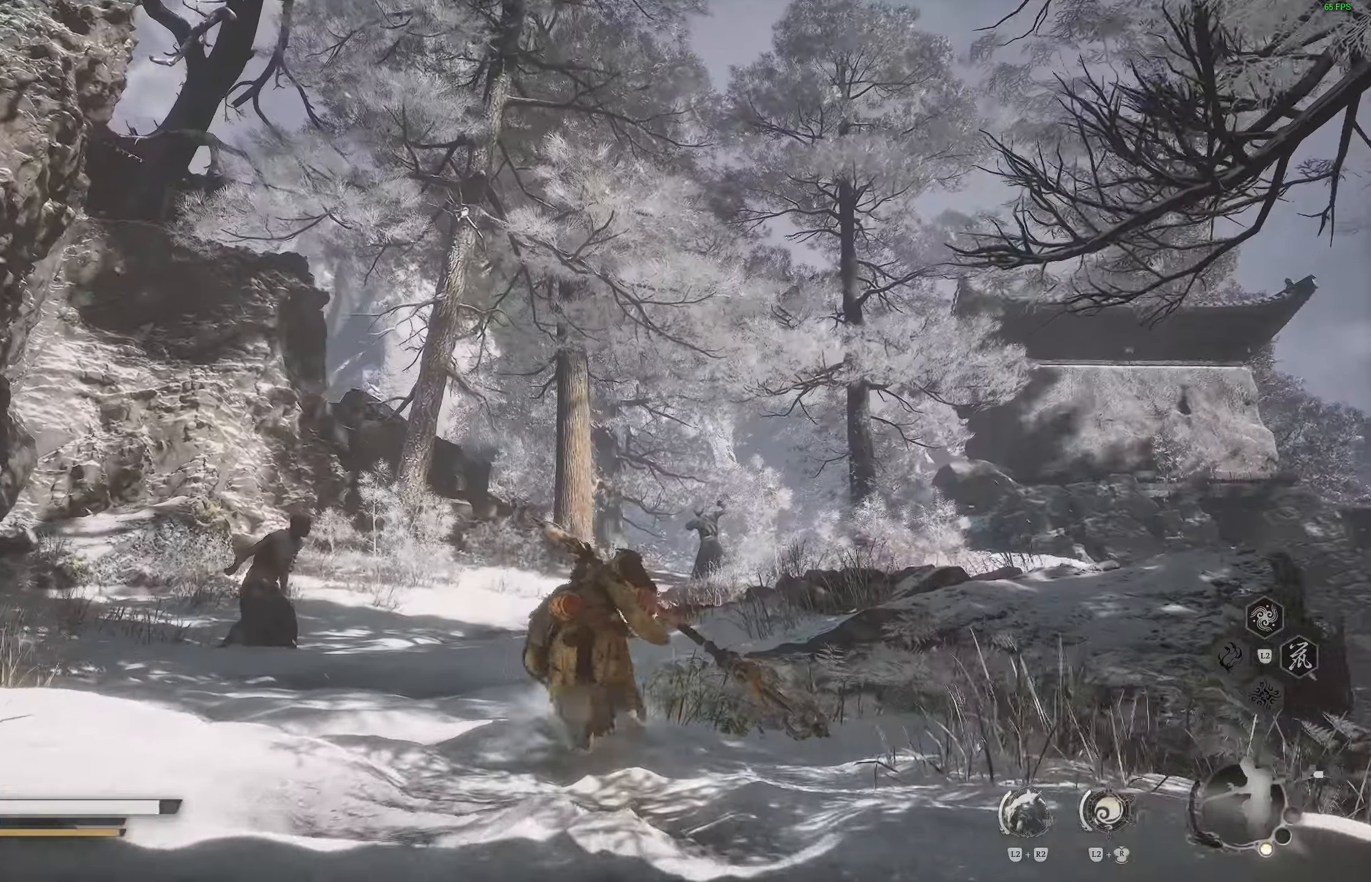
{"buttons": [], "left_stick": "up", "right_stick": "center", "events": [[417, "right_stick", "center"]]}
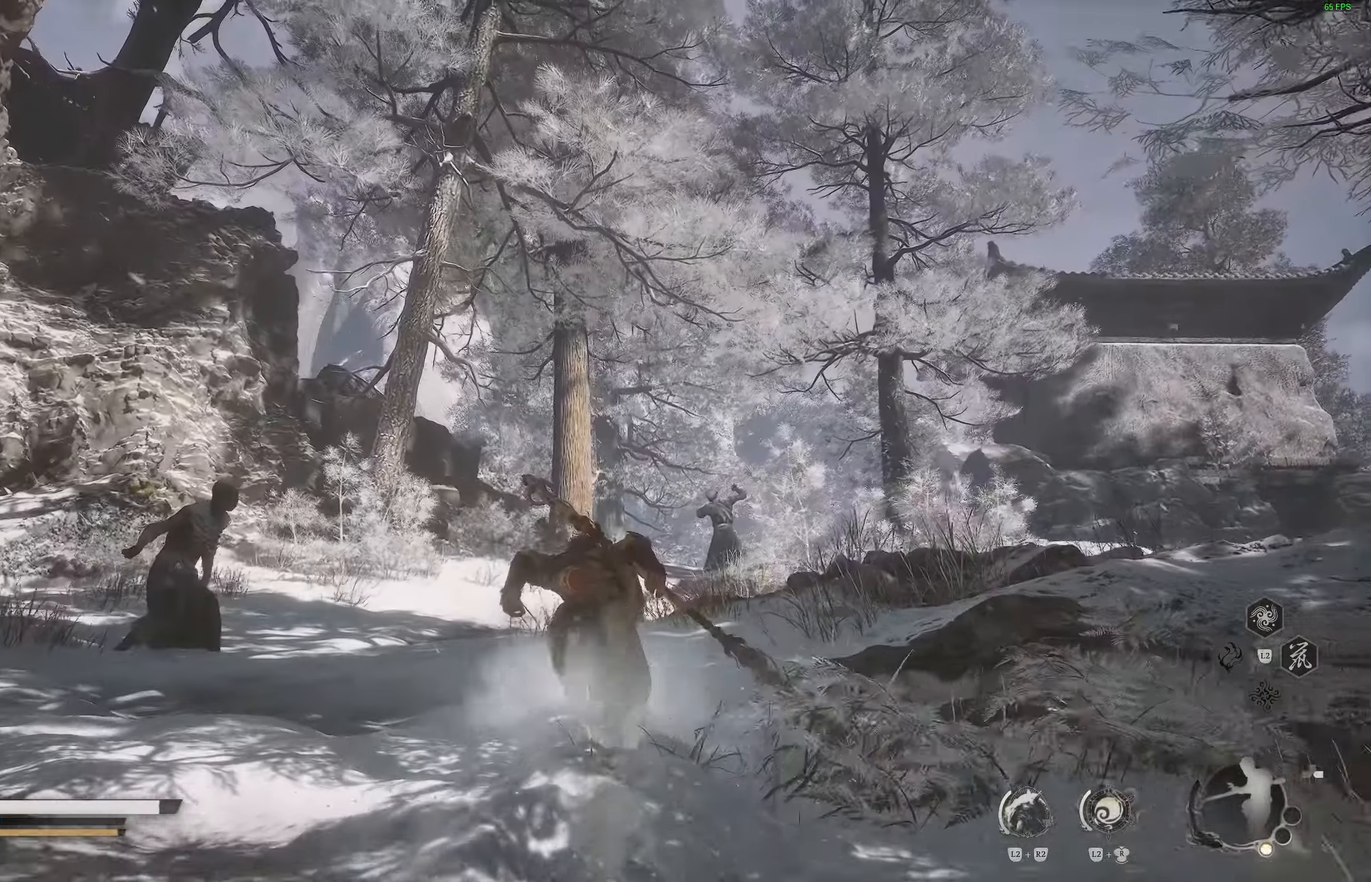
{"buttons": [], "left_stick": "up", "right_stick": "down-left", "events": [[100, "right_stick", "down-left"]]}
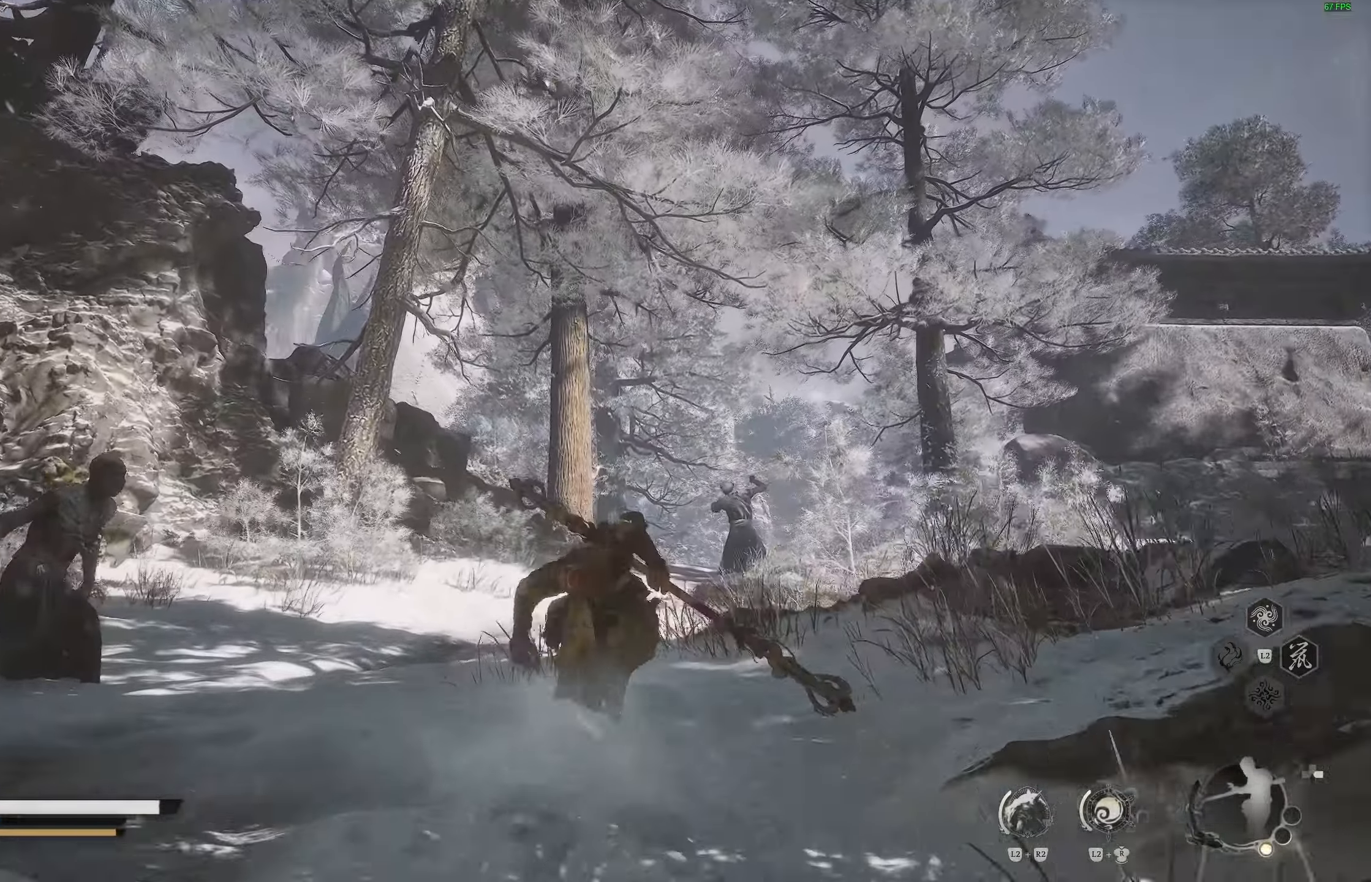
{"buttons": [], "left_stick": "up", "right_stick": "center", "events": [[17, "right_stick", "down-right"], [367, "right_stick", "center"]]}
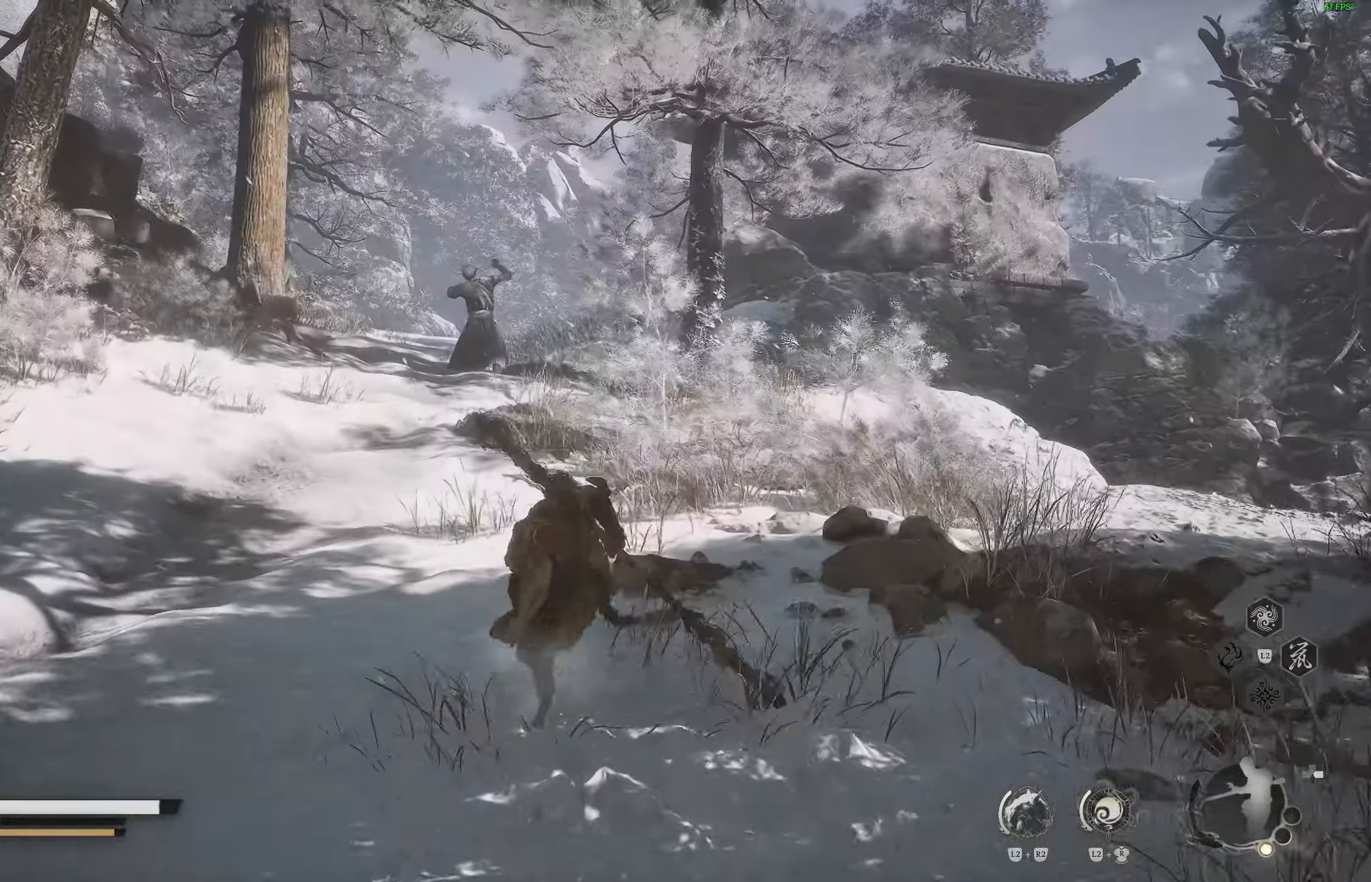
{"buttons": [], "left_stick": "up", "right_stick": "down-left", "events": [[250, "right_stick", "down-left"], [300, "R1", "down"], [350, "R1", "up"]]}
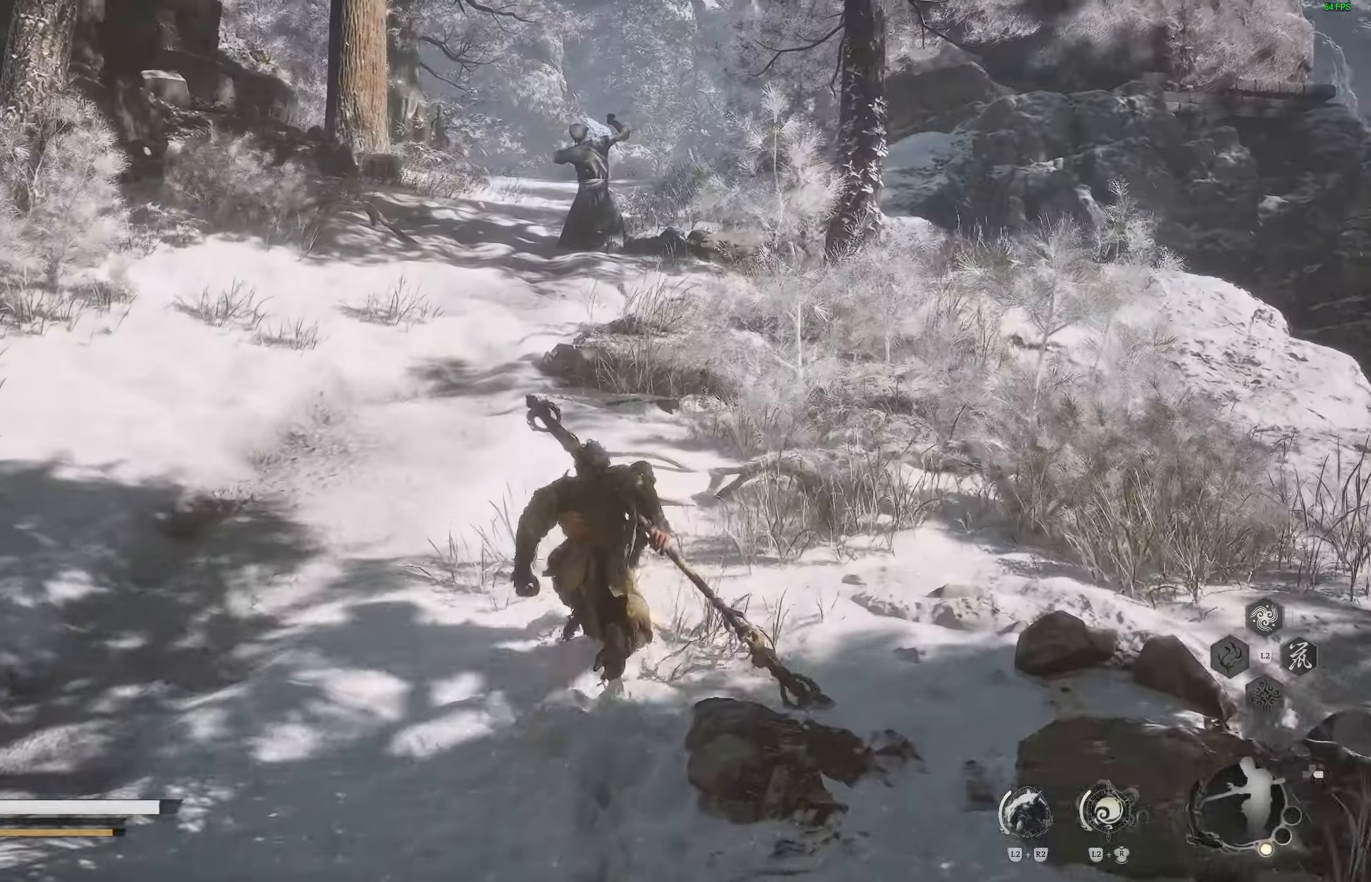
{"buttons": [], "left_stick": "up", "right_stick": "down-left", "events": []}
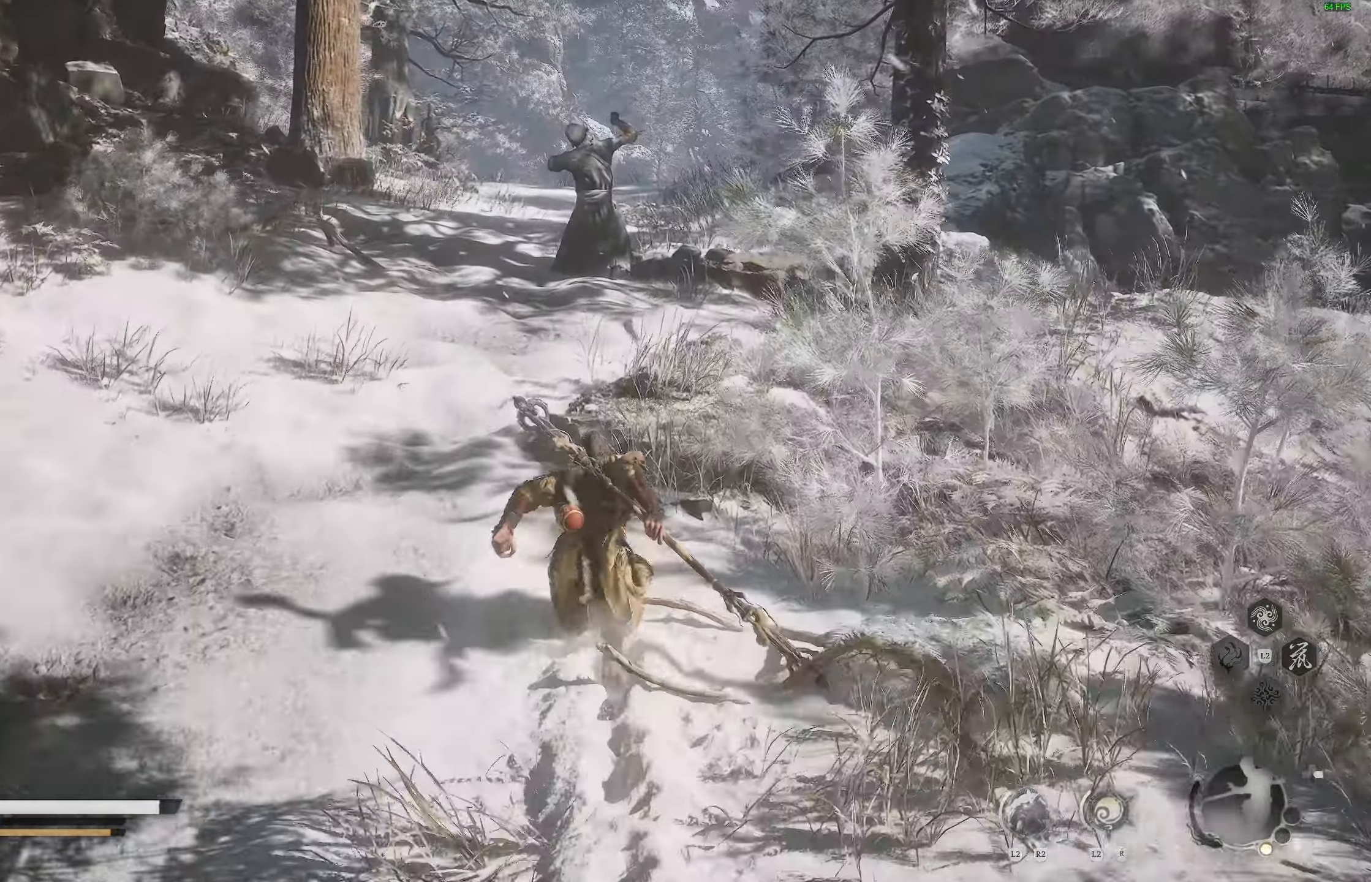
{"buttons": [], "left_stick": "up", "right_stick": "down-left", "events": [[83, "R3", "down"], [83, "right_stick", "center"], [217, "R3", "up"], [217, "right_stick", "down-left"]]}
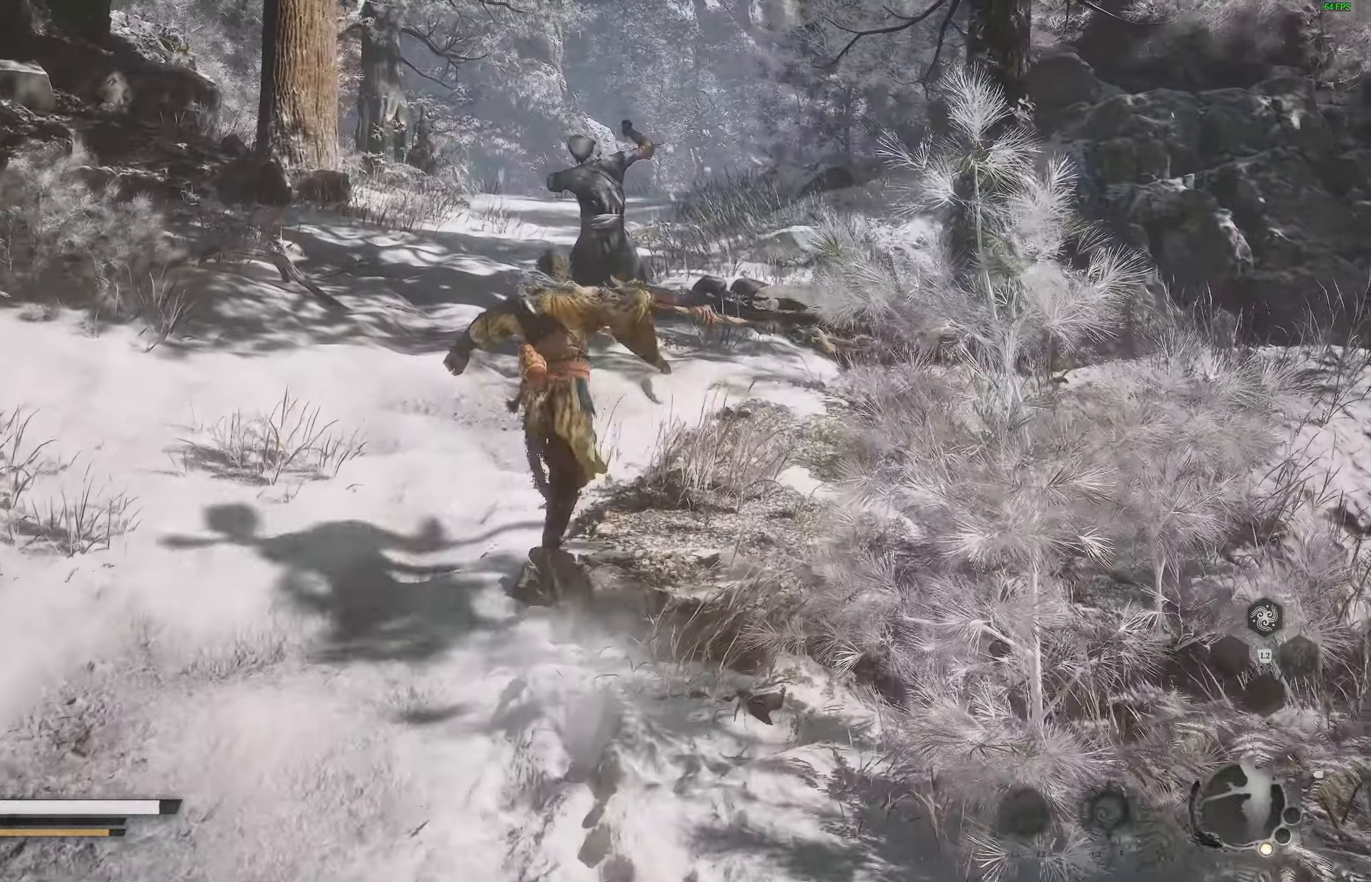
{"buttons": [], "left_stick": "up", "right_stick": "center", "events": [[417, "right_stick", "center"]]}